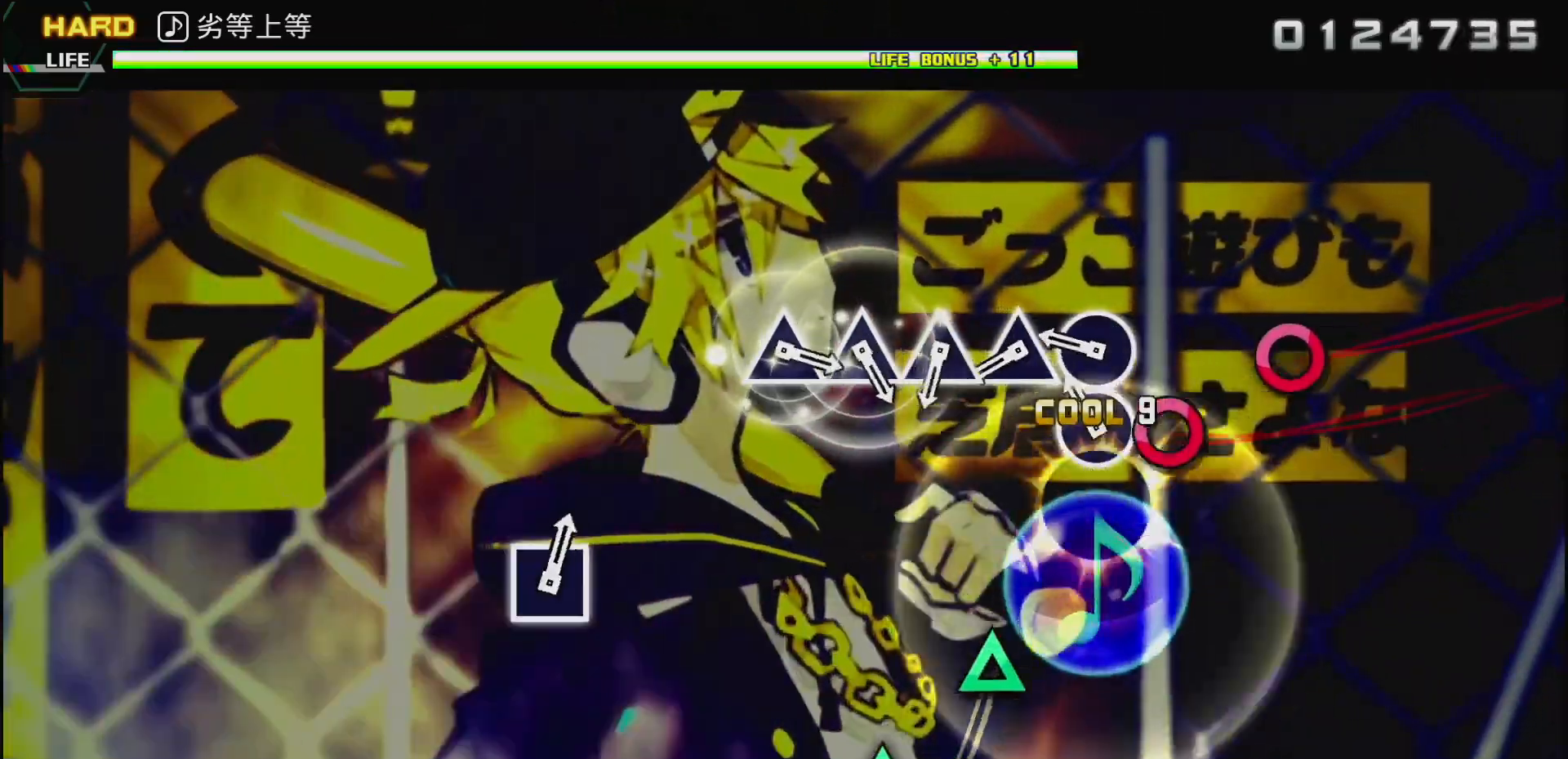
Gameplay with a controller (PlayStation layout); each line is a JSON object with the inputs held at the frame after it. "events" lists button and stick changes between this image and that frame as [ms after this image, input, new state], when the widget could be followed in between.
{"buttons": ["TRIANGLE"], "left_stick": "center", "right_stick": "center", "events": [[83, "CIRCLE", "down"], [167, "CIRCLE", "up"], [250, "CIRCLE", "down"], [317, "CIRCLE", "up"], [450, "TRIANGLE", "down"]]}
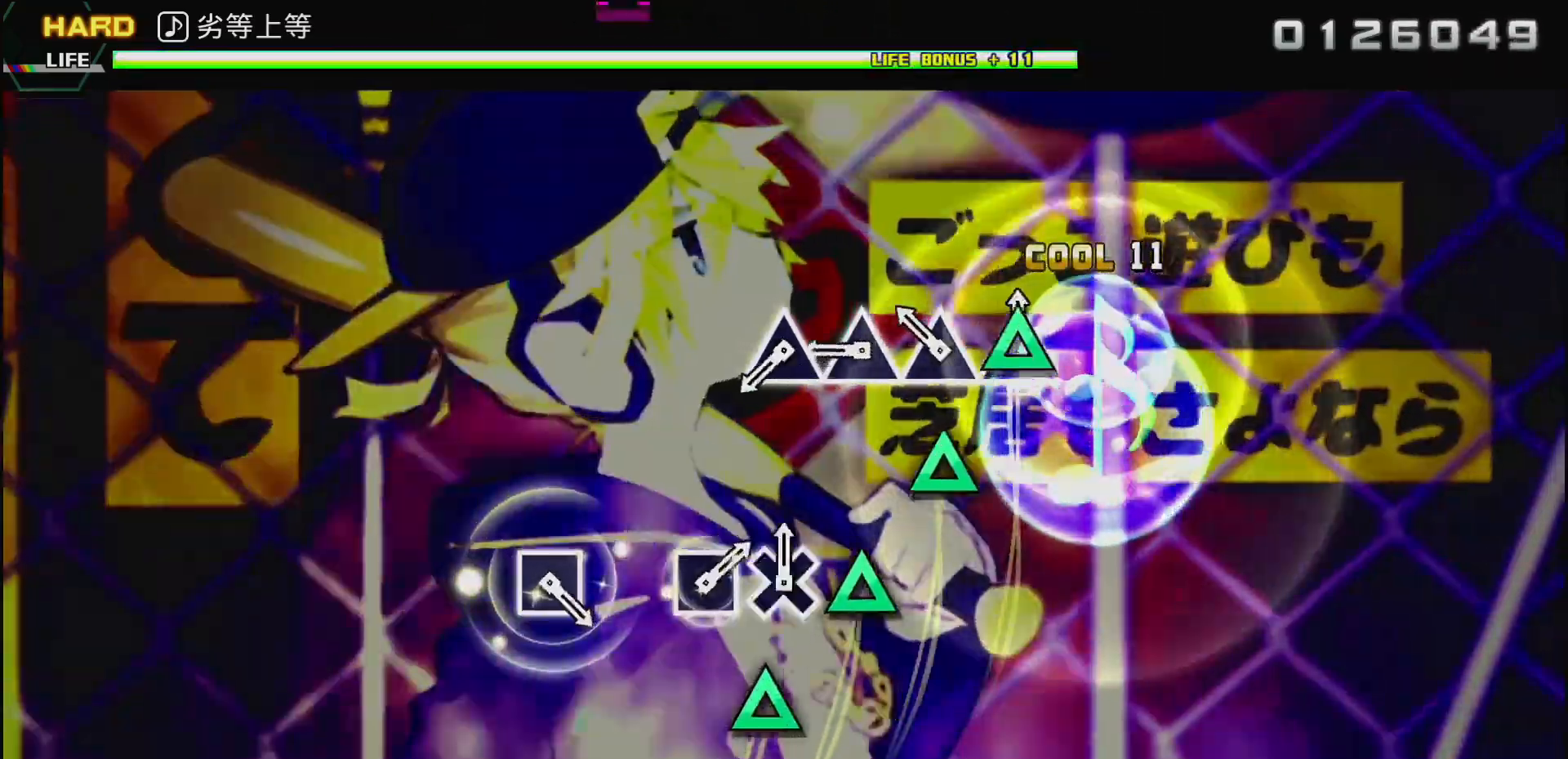
{"buttons": [], "left_stick": "center", "right_stick": "center", "events": [[50, "TRIANGLE", "up"], [150, "TRIANGLE", "down"], [233, "TRIANGLE", "up"], [333, "TRIANGLE", "down"], [417, "TRIANGLE", "up"]]}
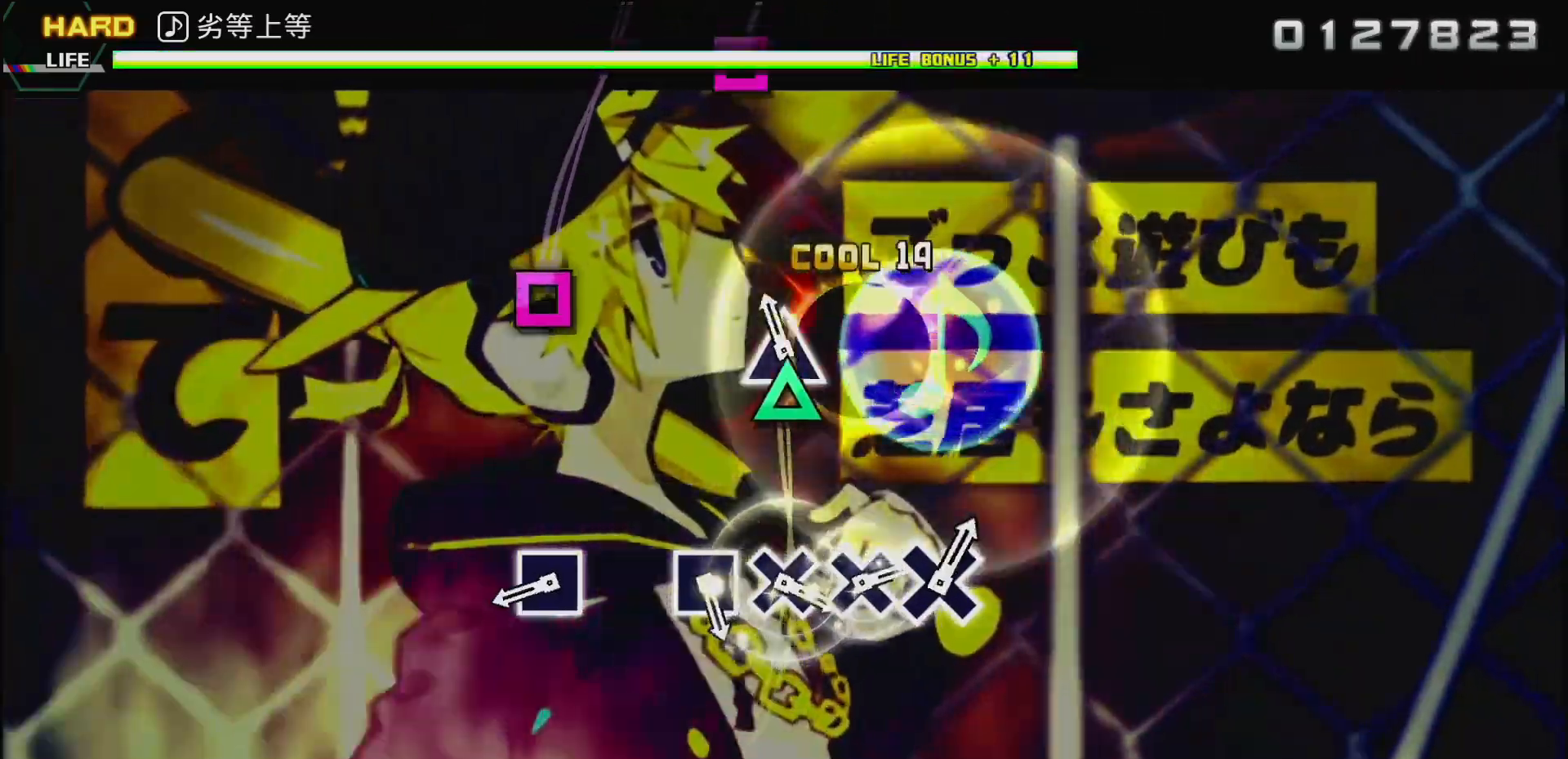
{"buttons": ["SQUARE"], "left_stick": "center", "right_stick": "center", "events": [[17, "TRIANGLE", "down"], [167, "TRIANGLE", "up"], [417, "SQUARE", "down"]]}
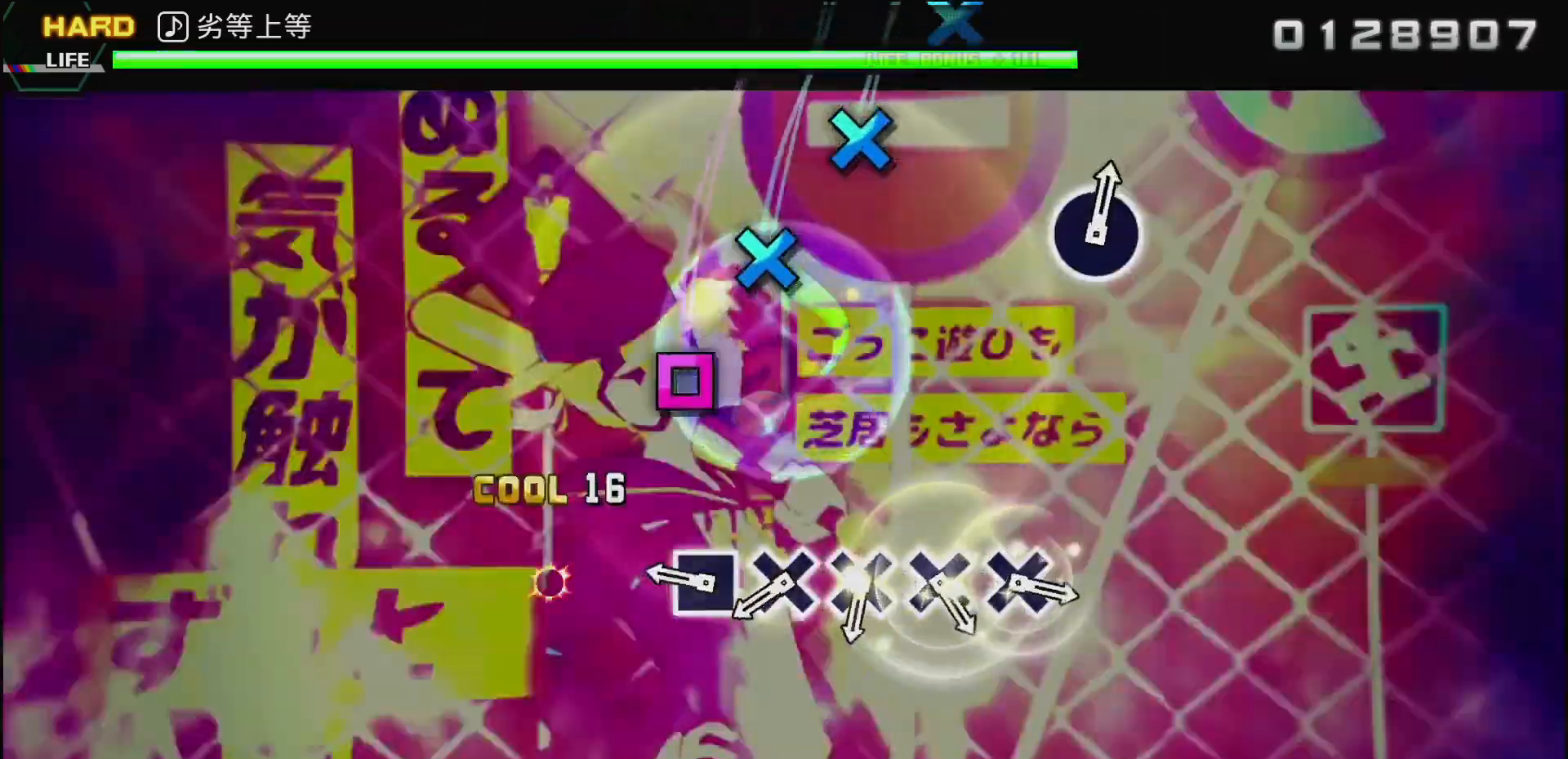
{"buttons": ["CROSS"], "left_stick": "center", "right_stick": "center", "events": [[17, "SQUARE", "up"], [283, "SQUARE", "down"], [367, "SQUARE", "up"], [467, "CROSS", "down"]]}
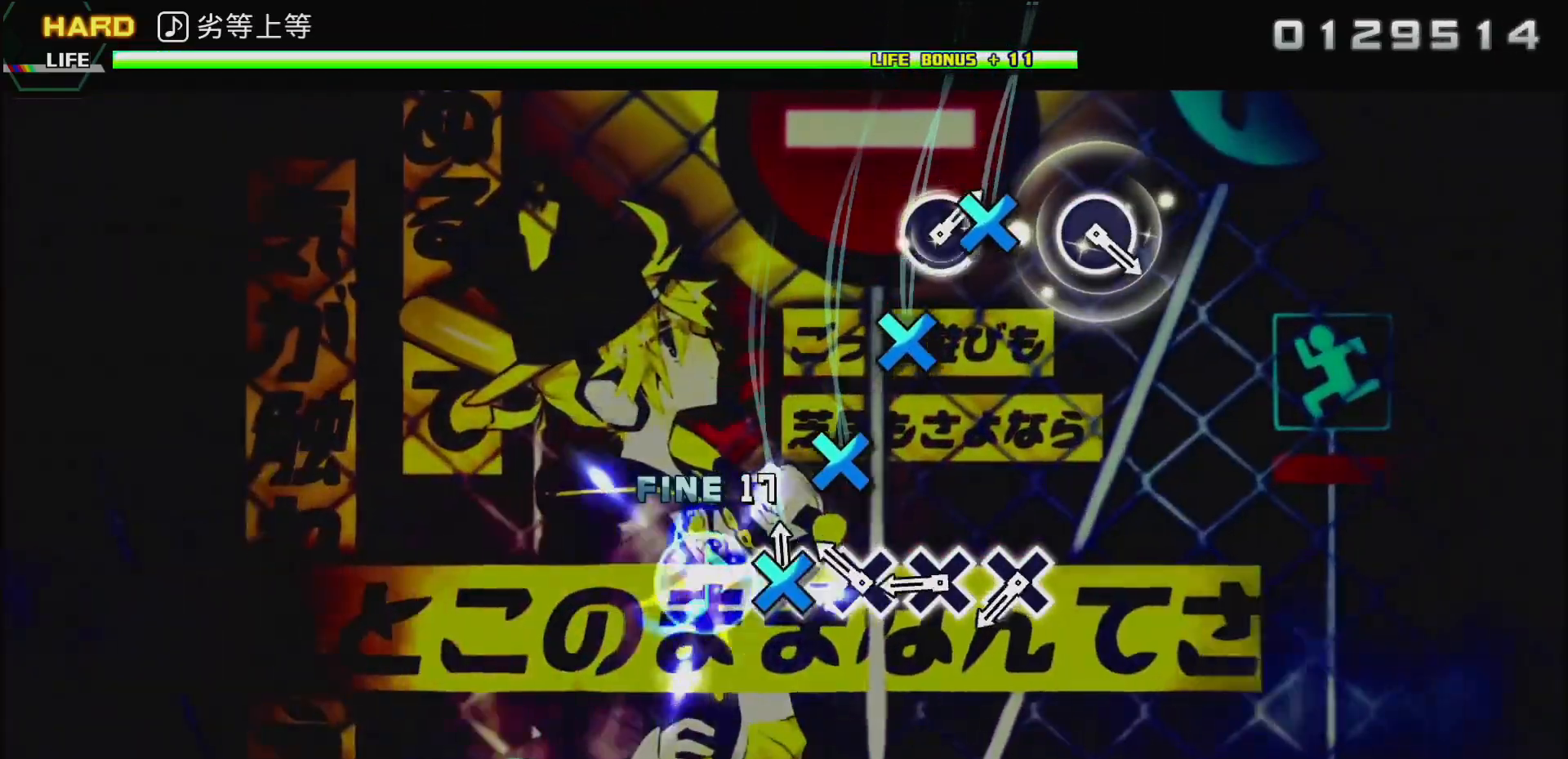
{"buttons": ["CROSS"], "left_stick": "center", "right_stick": "center", "events": [[50, "CROSS", "up"], [150, "CROSS", "down"], [233, "CROSS", "up"], [317, "CROSS", "down"], [417, "CROSS", "up"], [500, "CROSS", "down"]]}
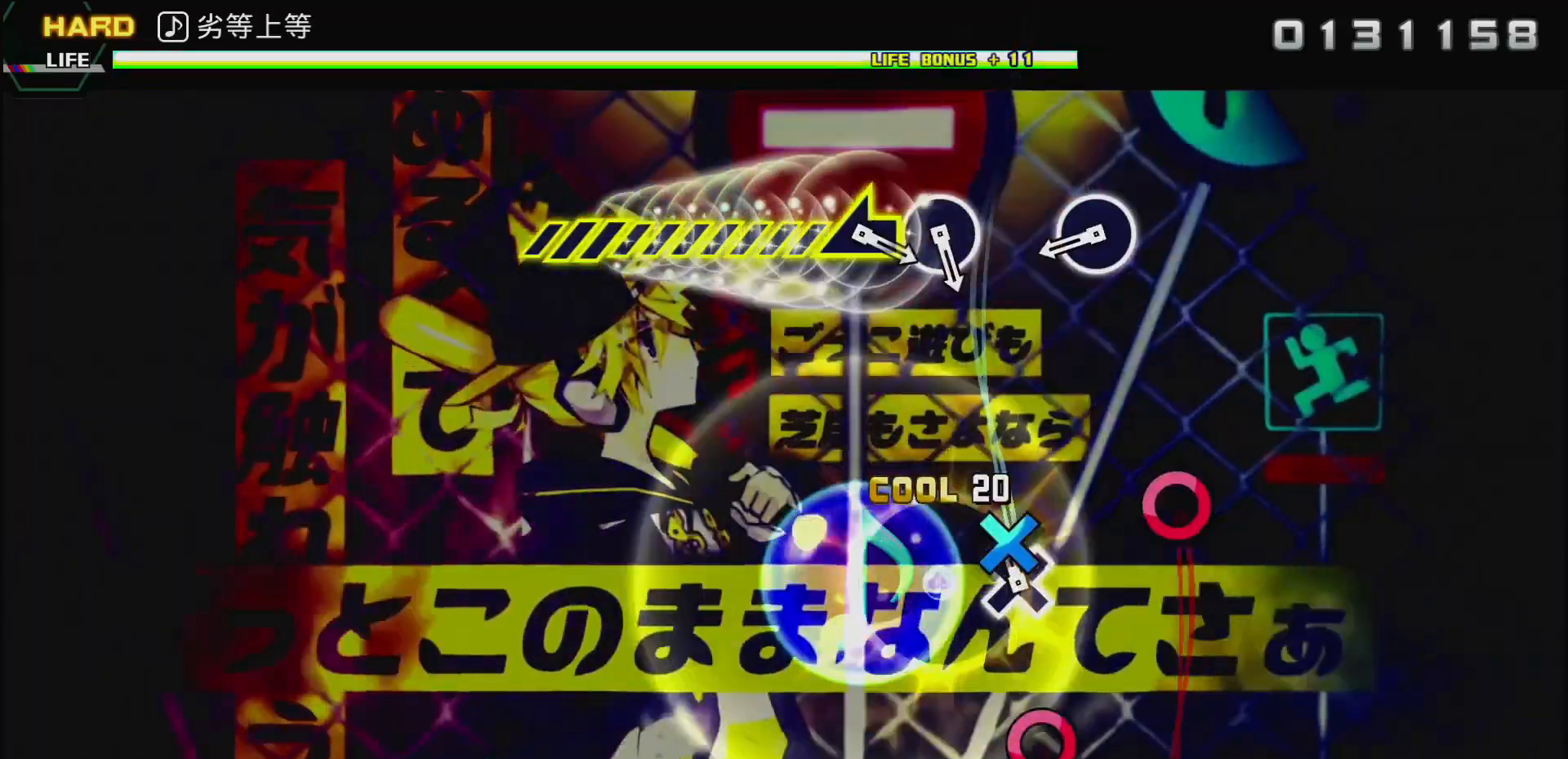
{"buttons": ["CIRCLE"], "left_stick": "center", "right_stick": "center", "events": [[133, "CROSS", "up"], [383, "CIRCLE", "down"]]}
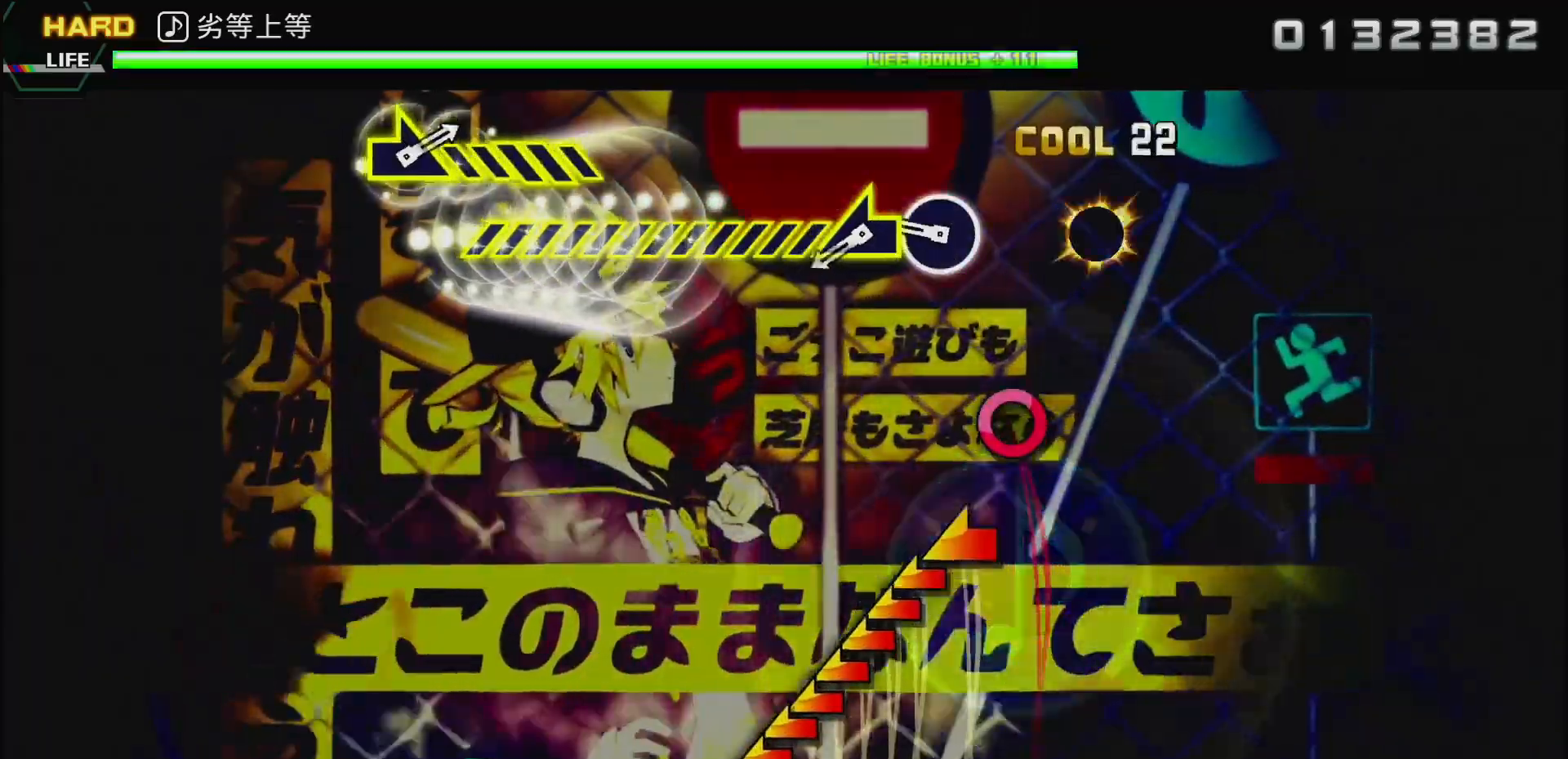
{"buttons": [], "left_stick": "left", "right_stick": "center", "events": [[17, "CIRCLE", "up"], [250, "CIRCLE", "down"], [350, "CIRCLE", "up"], [400, "left_stick", "left"]]}
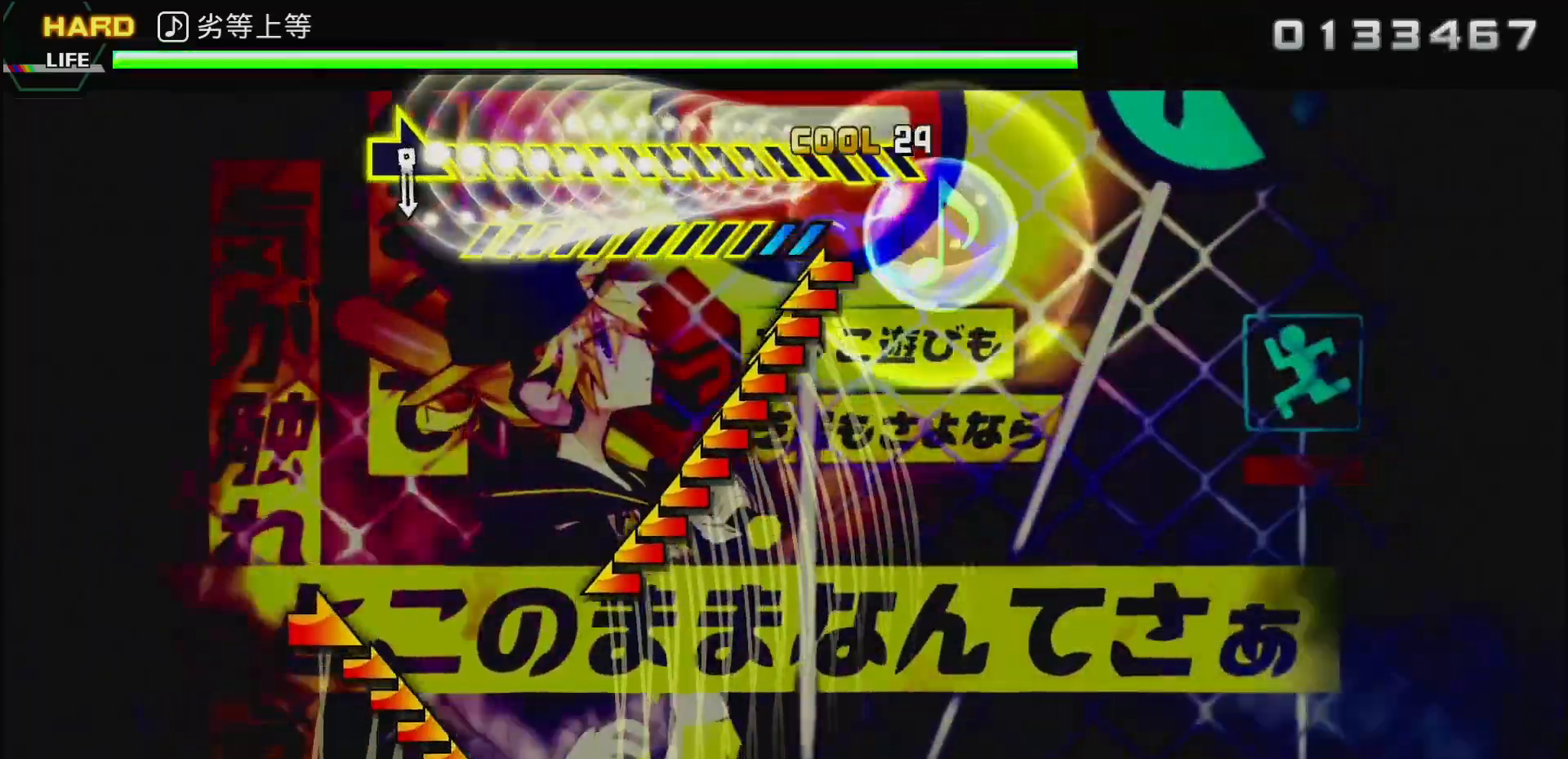
{"buttons": [], "left_stick": "left", "right_stick": "center", "events": []}
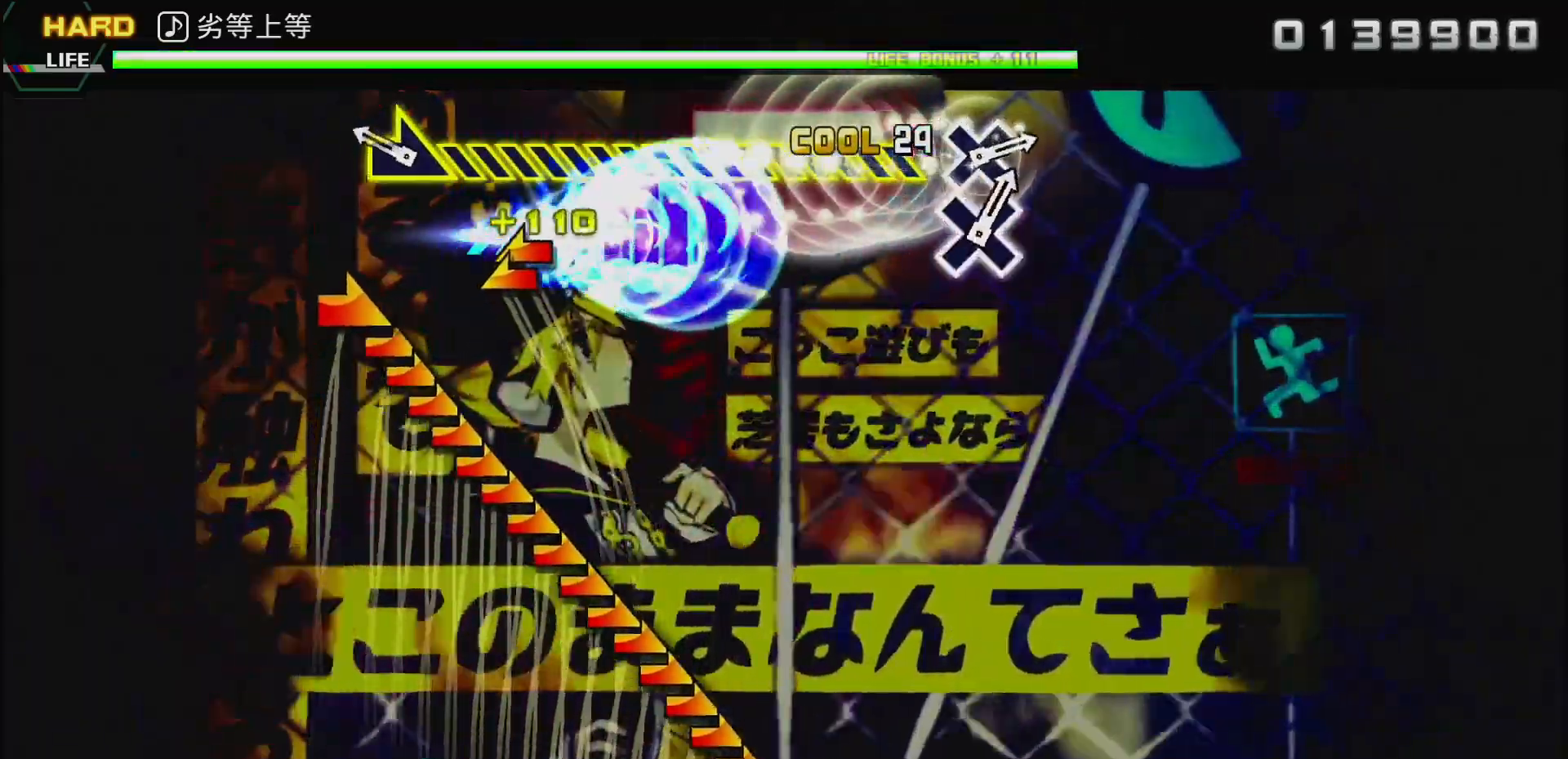
{"buttons": [], "left_stick": "right", "right_stick": "center", "events": [[33, "left_stick", "center"], [167, "left_stick", "right"]]}
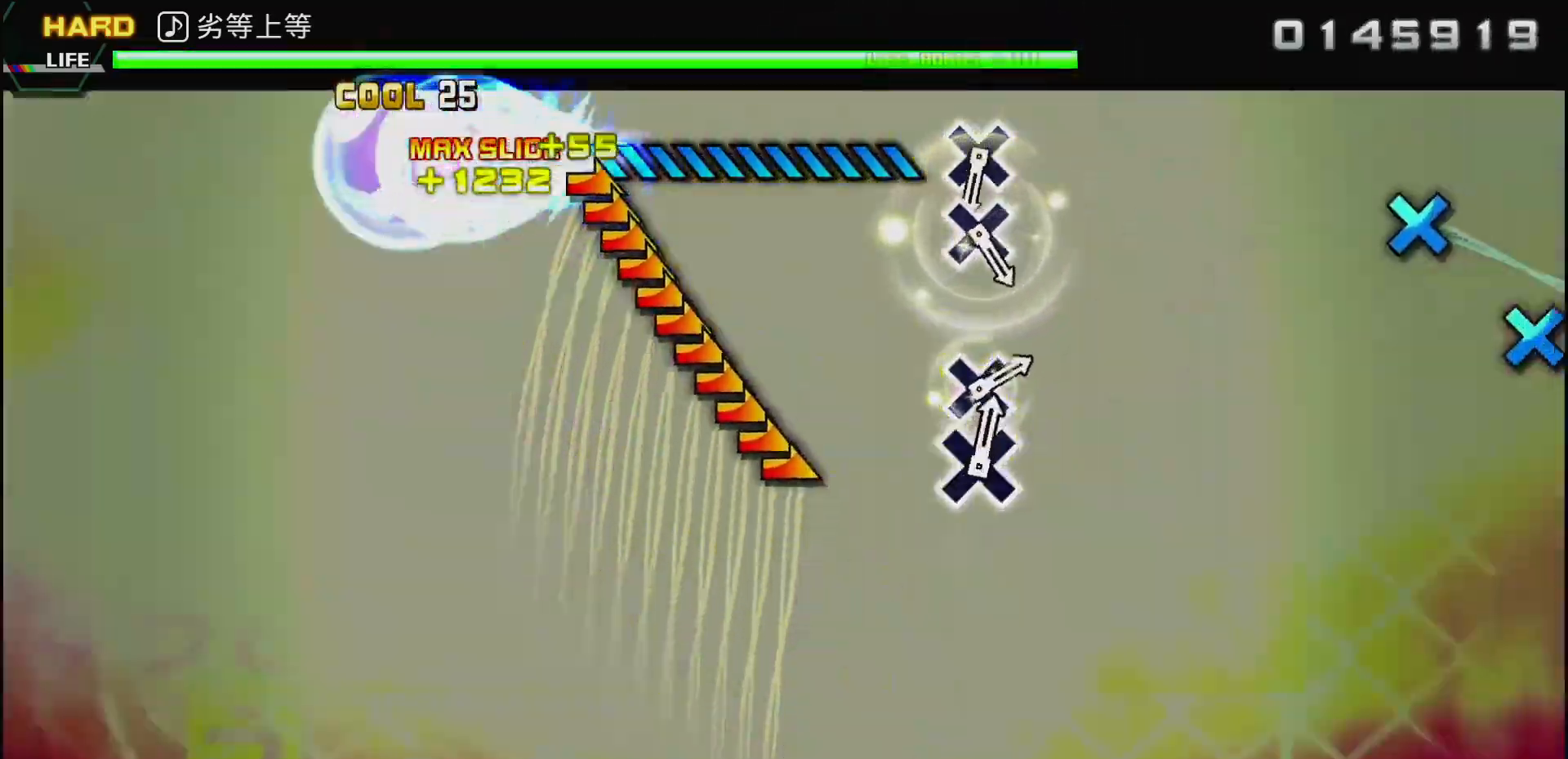
{"buttons": [], "left_stick": "center", "right_stick": "center", "events": [[500, "left_stick", "center"]]}
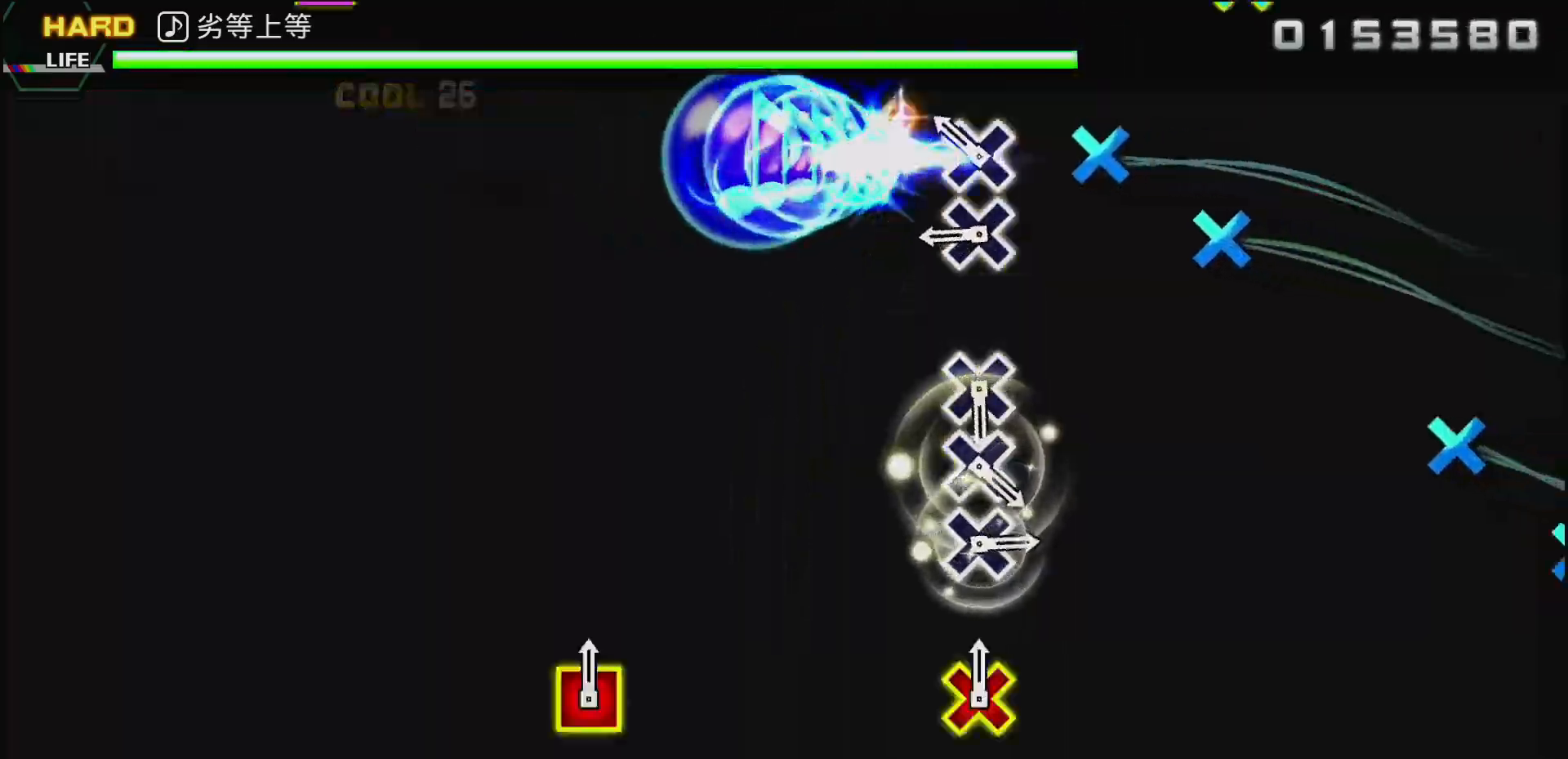
{"buttons": [], "left_stick": "center", "right_stick": "center", "events": [[133, "CROSS", "down"], [233, "CROSS", "up"], [317, "CROSS", "down"], [433, "CROSS", "up"]]}
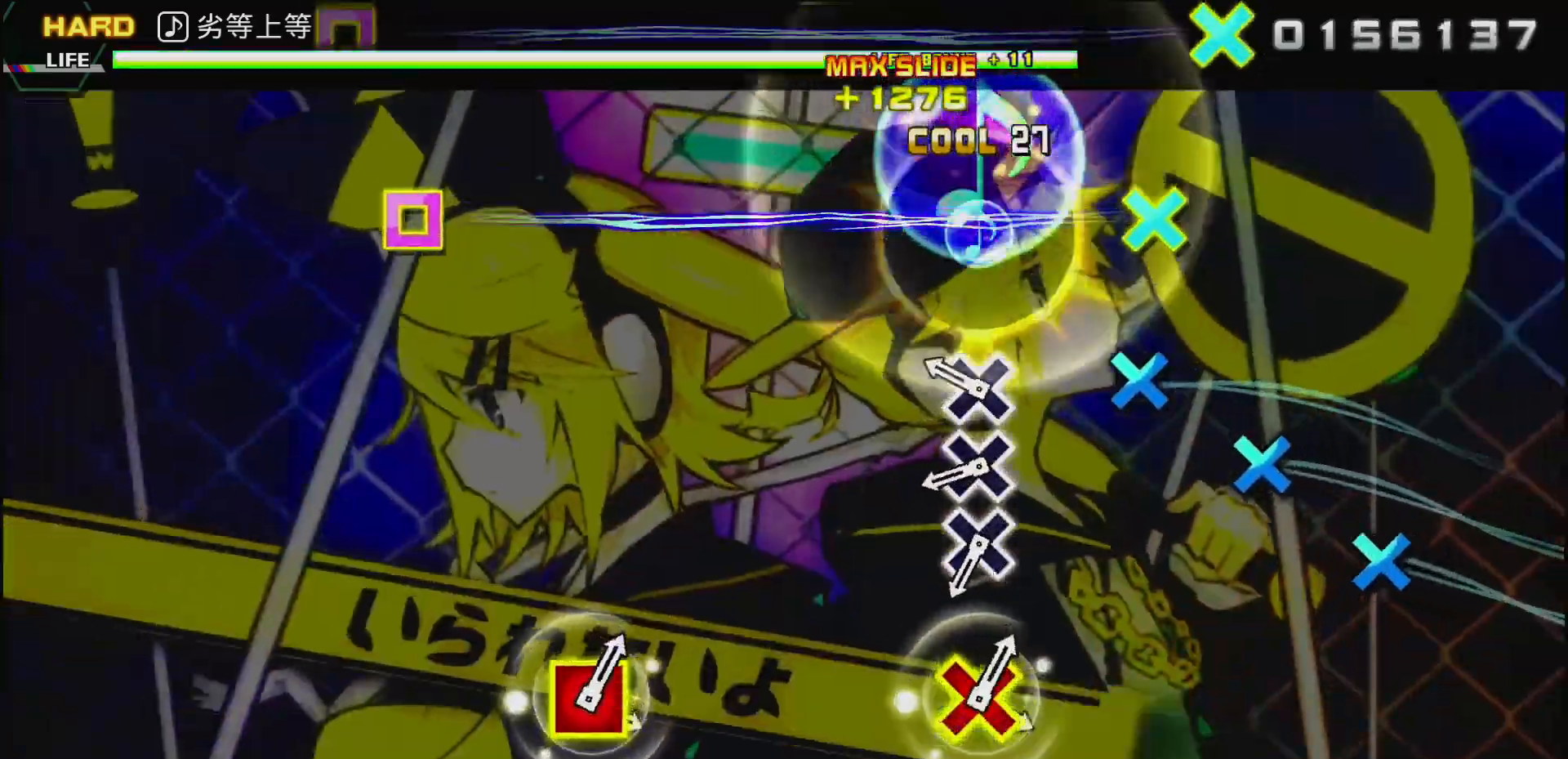
{"buttons": [], "left_stick": "center", "right_stick": "center", "events": [[200, "CROSS", "down"], [283, "CROSS", "up"], [367, "CROSS", "down"], [467, "CROSS", "up"]]}
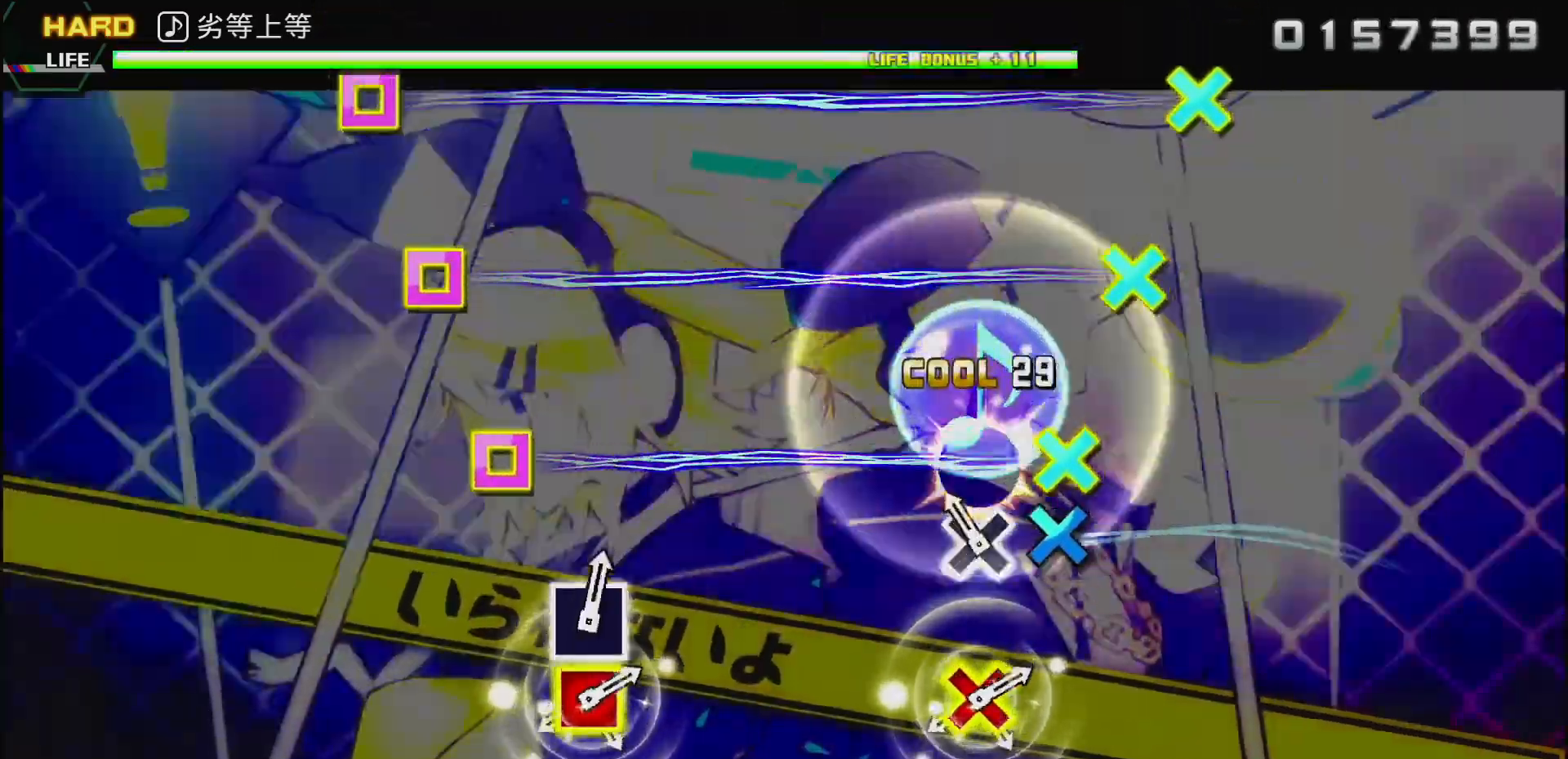
{"buttons": ["CROSS", "DPAD_LEFT"], "left_stick": "center", "right_stick": "center", "events": [[67, "CROSS", "down"], [133, "CROSS", "up"], [233, "CROSS", "down"], [333, "CROSS", "up"], [467, "CROSS", "down"], [467, "DPAD_LEFT", "down"]]}
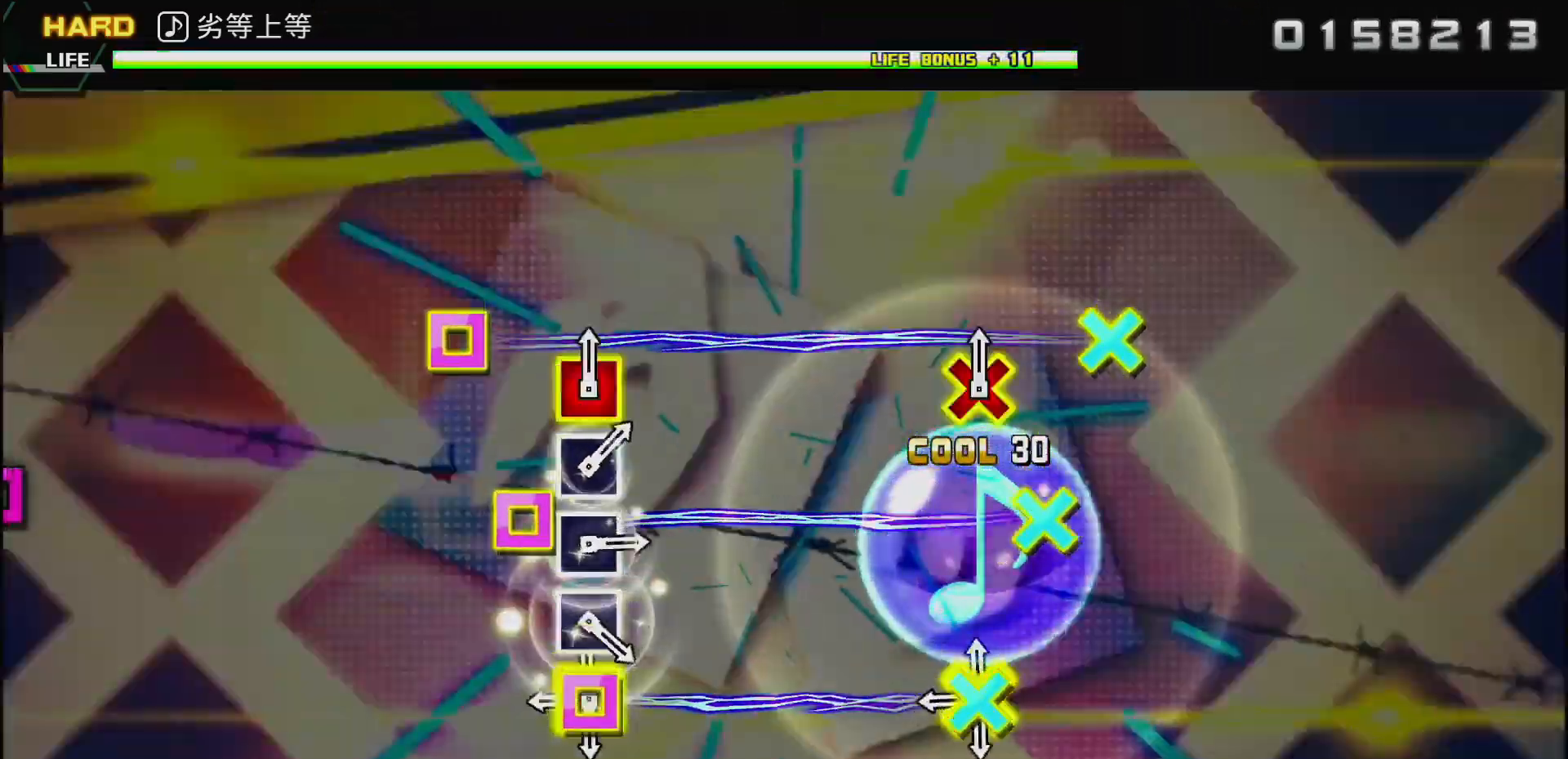
{"buttons": [], "left_stick": "center", "right_stick": "center", "events": [[117, "CROSS", "up"], [117, "DPAD_LEFT", "up"], [317, "CROSS", "down"], [333, "DPAD_LEFT", "down"], [483, "CROSS", "up"], [483, "DPAD_LEFT", "up"]]}
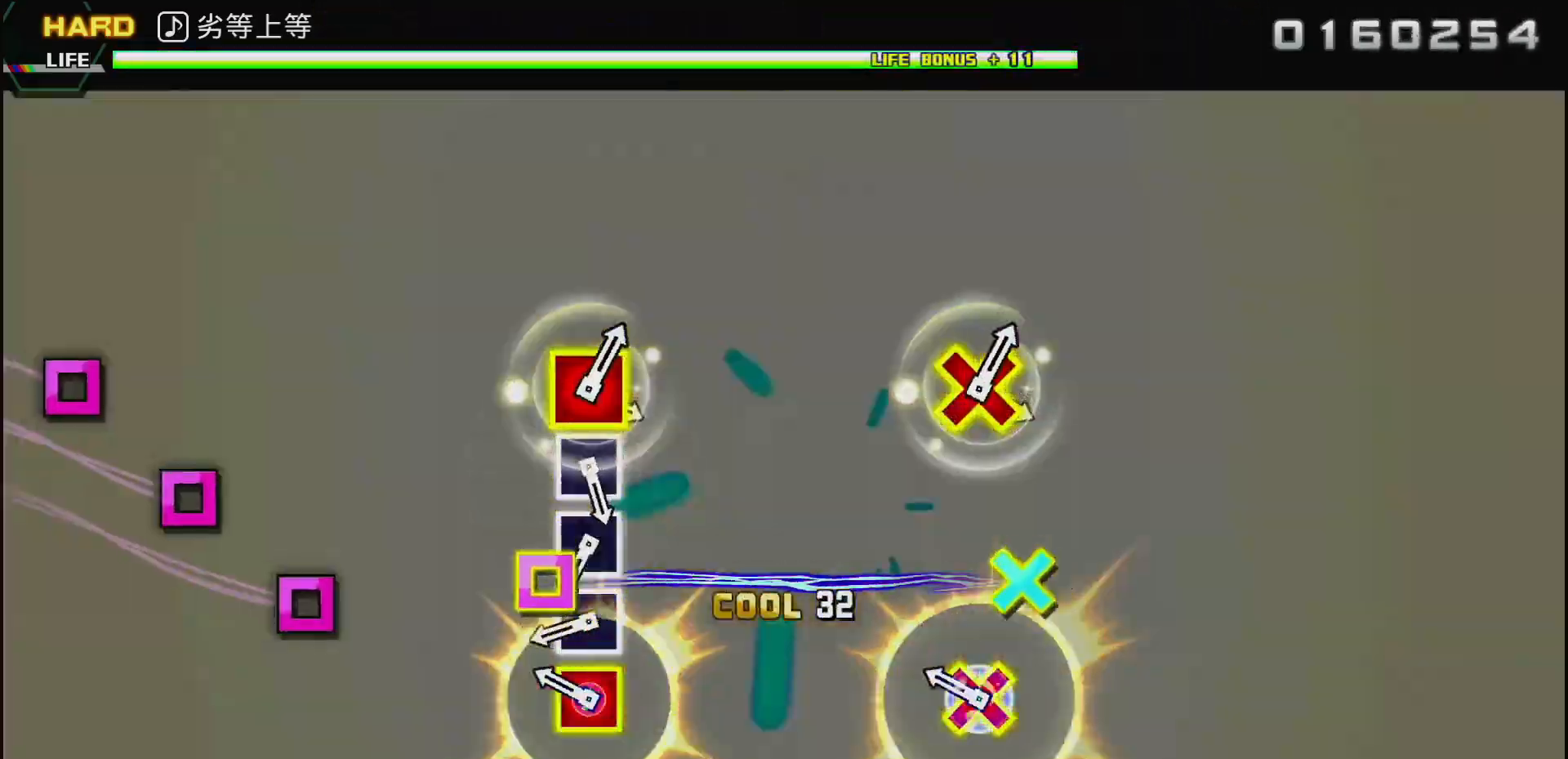
{"buttons": [], "left_stick": "center", "right_stick": "center", "events": [[167, "CROSS", "down"], [167, "DPAD_LEFT", "down"], [300, "CROSS", "up"], [300, "DPAD_LEFT", "up"], [400, "SQUARE", "down"], [500, "SQUARE", "up"]]}
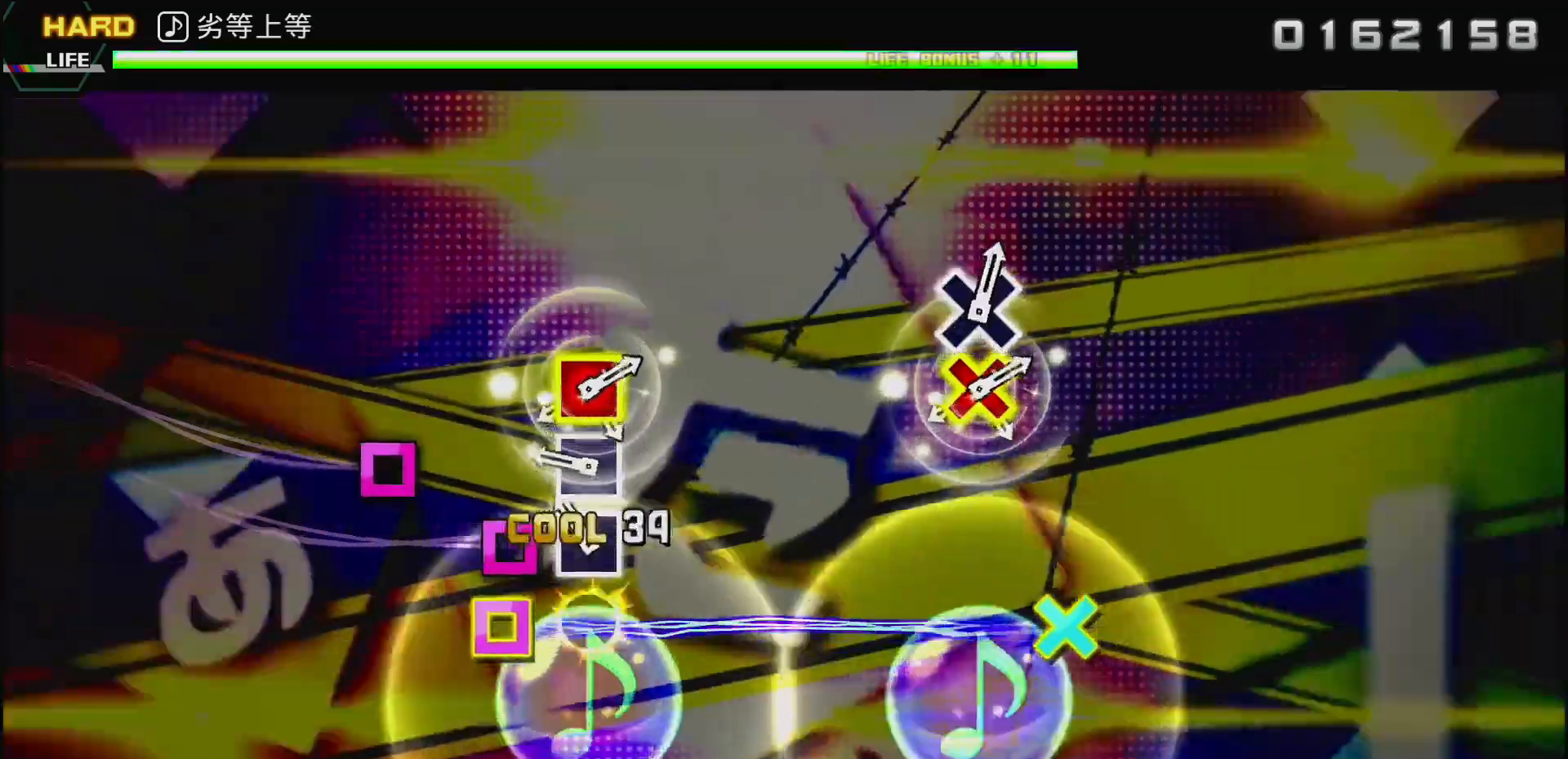
{"buttons": ["CROSS", "DPAD_LEFT"], "left_stick": "center", "right_stick": "center", "events": [[67, "SQUARE", "down"], [167, "SQUARE", "up"], [267, "SQUARE", "down"], [367, "SQUARE", "up"], [467, "CROSS", "down"], [467, "DPAD_LEFT", "down"]]}
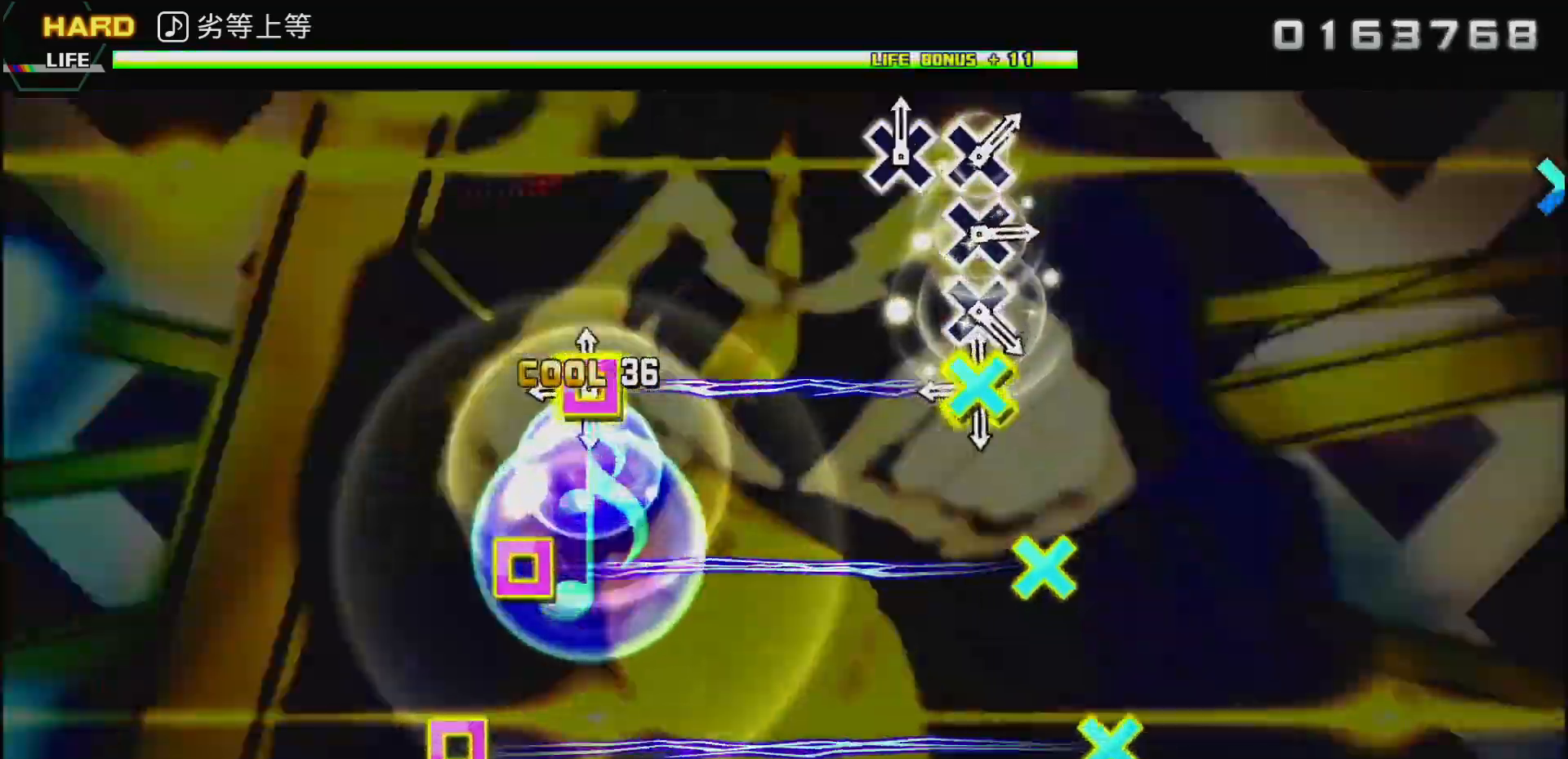
{"buttons": [], "left_stick": "center", "right_stick": "center", "events": [[100, "CROSS", "up"], [100, "DPAD_LEFT", "up"], [300, "CROSS", "down"], [300, "DPAD_LEFT", "down"], [433, "DPAD_LEFT", "up"], [450, "CROSS", "up"]]}
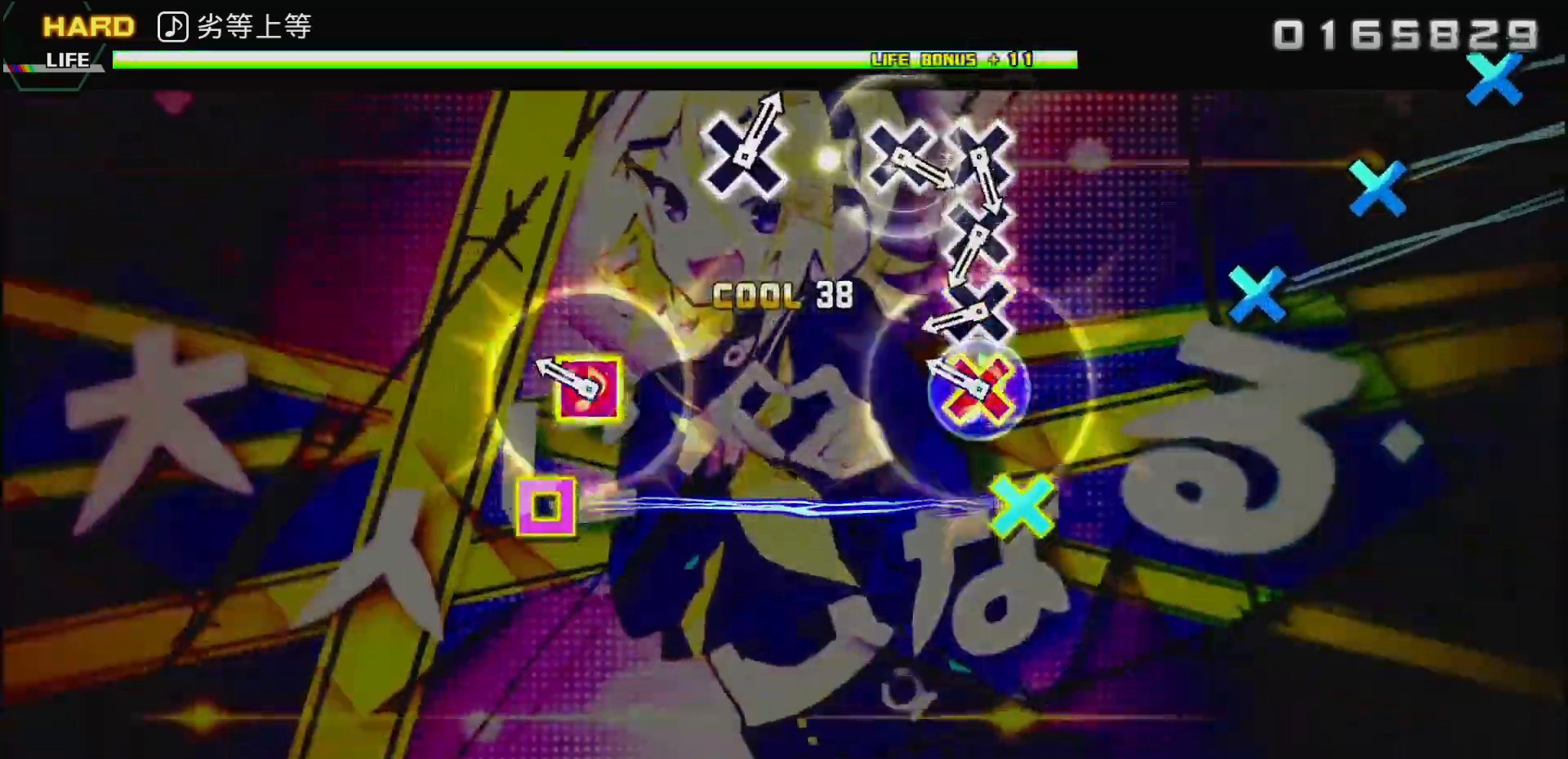
{"buttons": [], "left_stick": "center", "right_stick": "center", "events": [[183, "DPAD_LEFT", "down"], [200, "CROSS", "down"], [317, "CROSS", "up"], [317, "DPAD_LEFT", "up"], [417, "CROSS", "down"], [500, "CROSS", "up"]]}
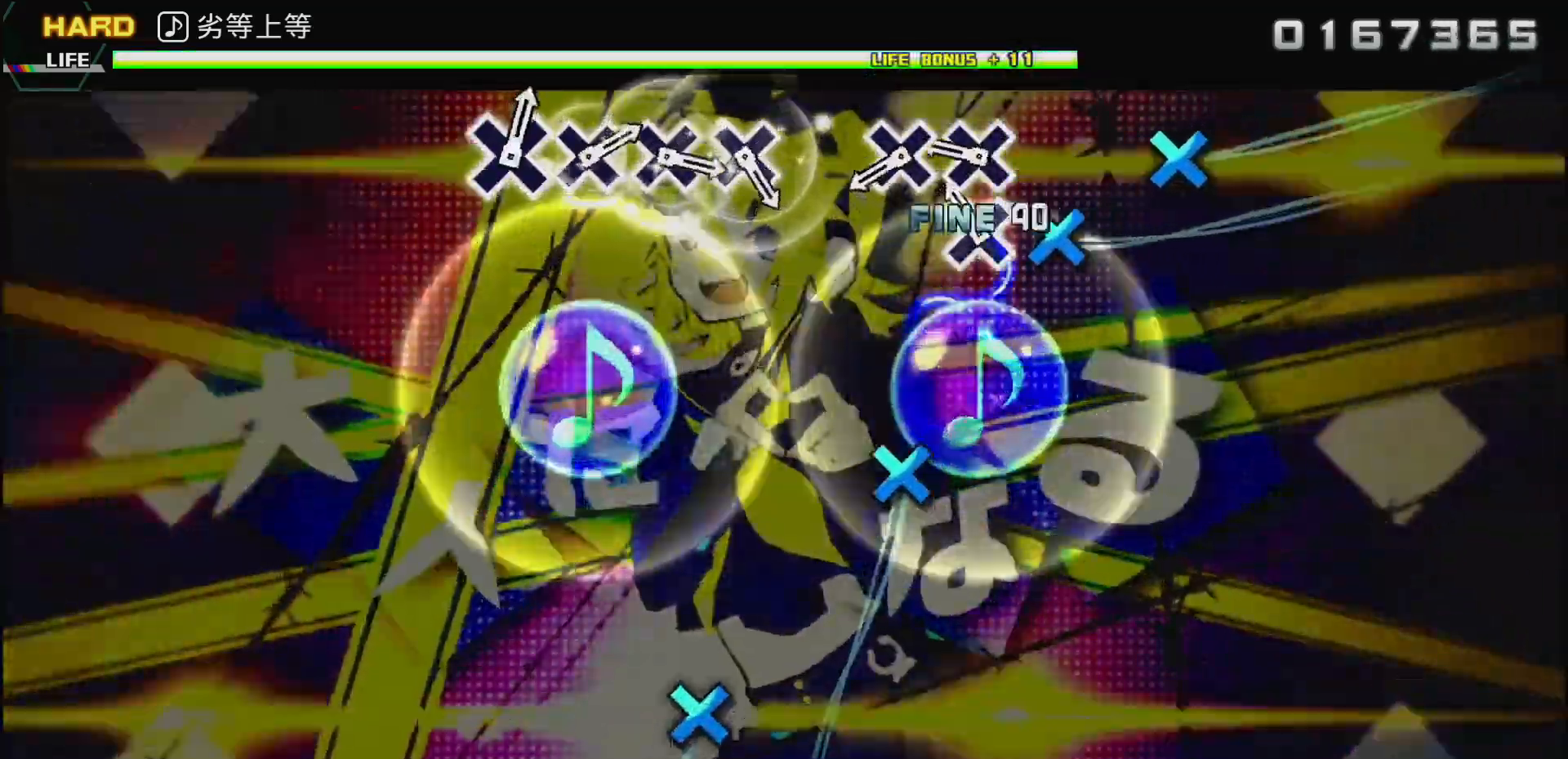
{"buttons": ["CROSS"], "left_stick": "center", "right_stick": "center", "events": [[100, "CROSS", "down"], [183, "CROSS", "up"], [267, "CROSS", "down"], [367, "CROSS", "up"], [450, "CROSS", "down"]]}
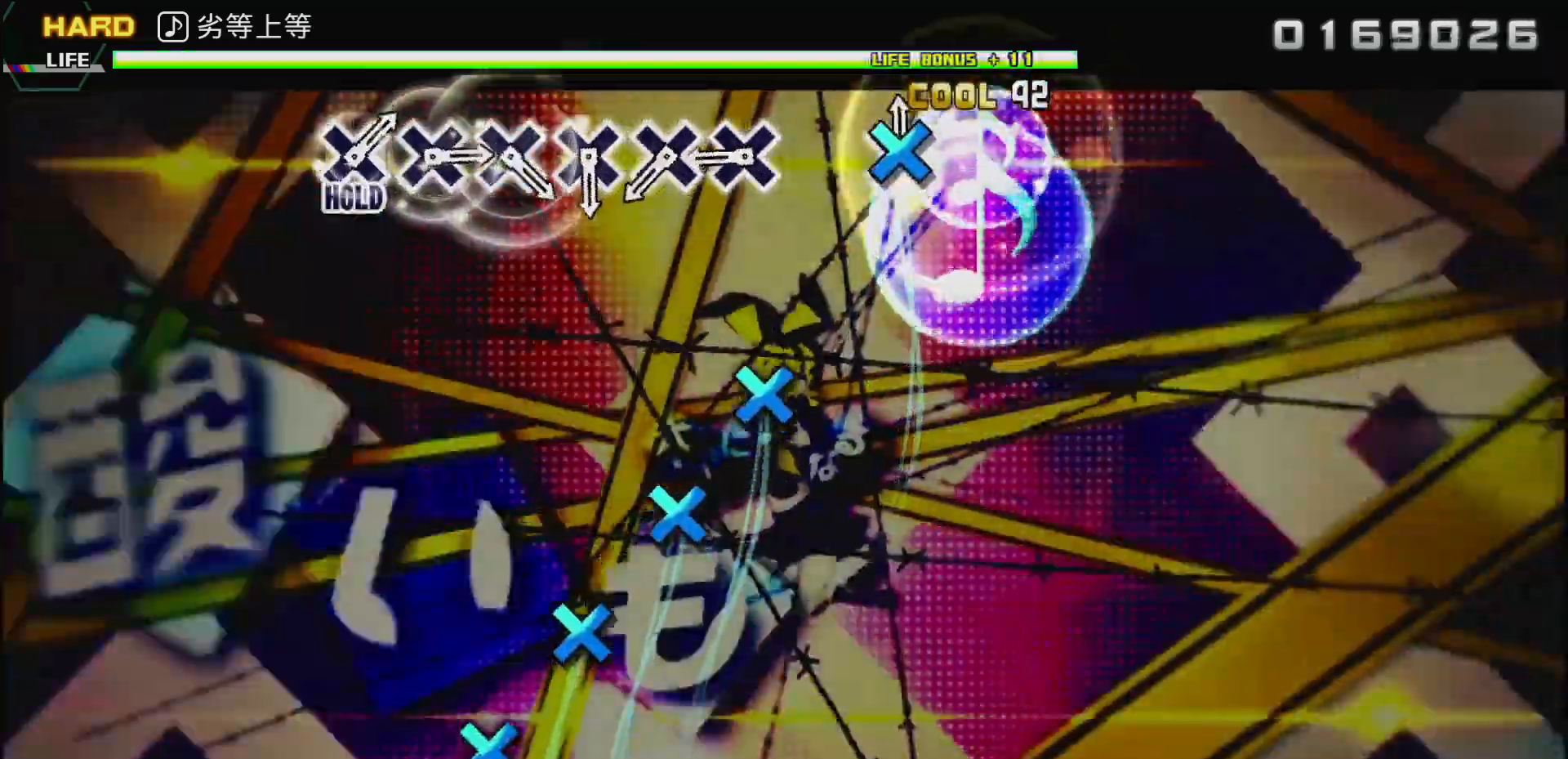
{"buttons": ["CROSS"], "left_stick": "center", "right_stick": "center", "events": [[117, "CROSS", "up"], [333, "CROSS", "down"], [417, "CROSS", "up"], [500, "CROSS", "down"]]}
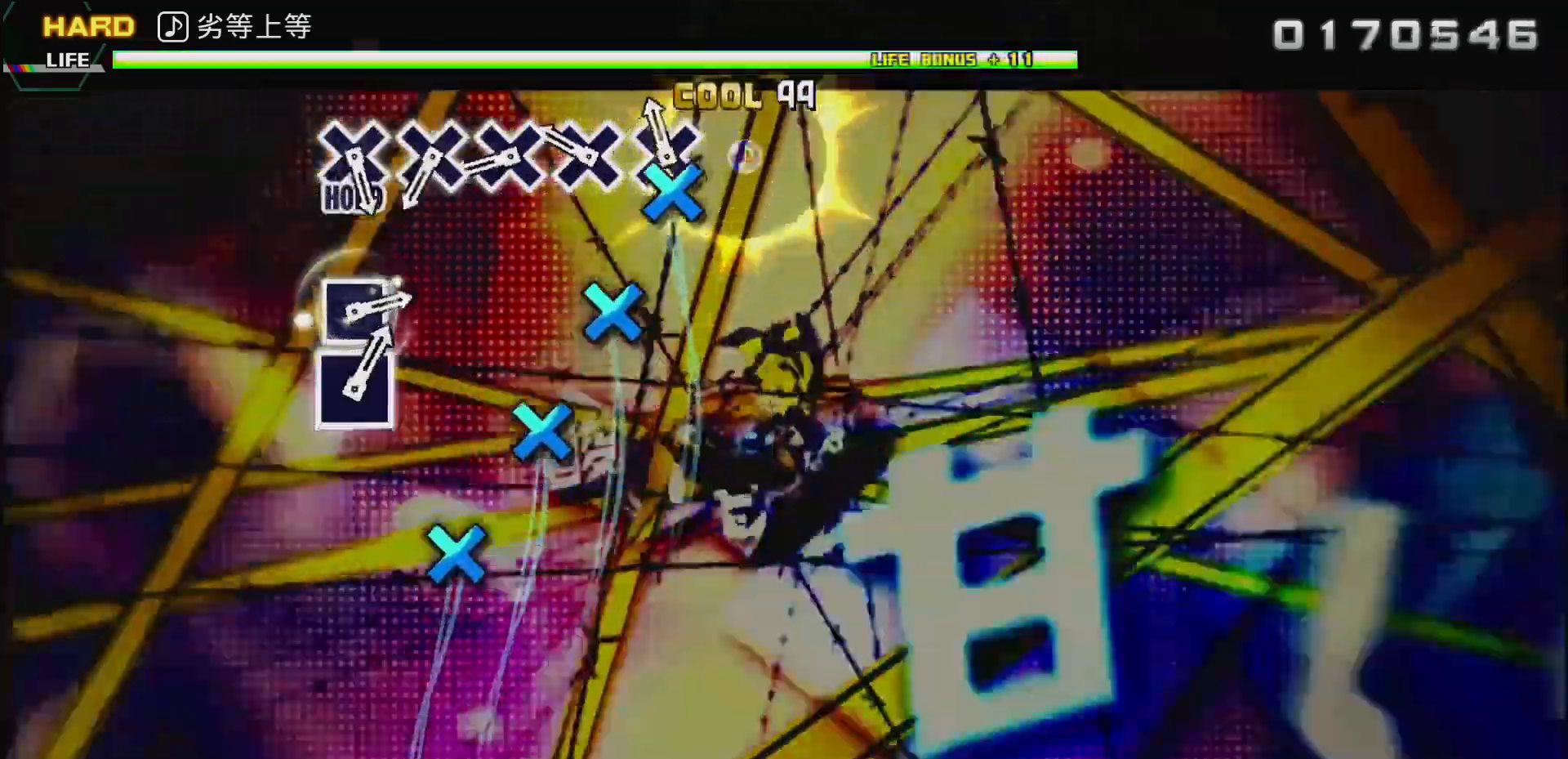
{"buttons": [], "left_stick": "center", "right_stick": "center", "events": [[100, "CROSS", "up"], [183, "CROSS", "down"], [267, "CROSS", "up"], [367, "CROSS", "down"], [450, "CROSS", "up"]]}
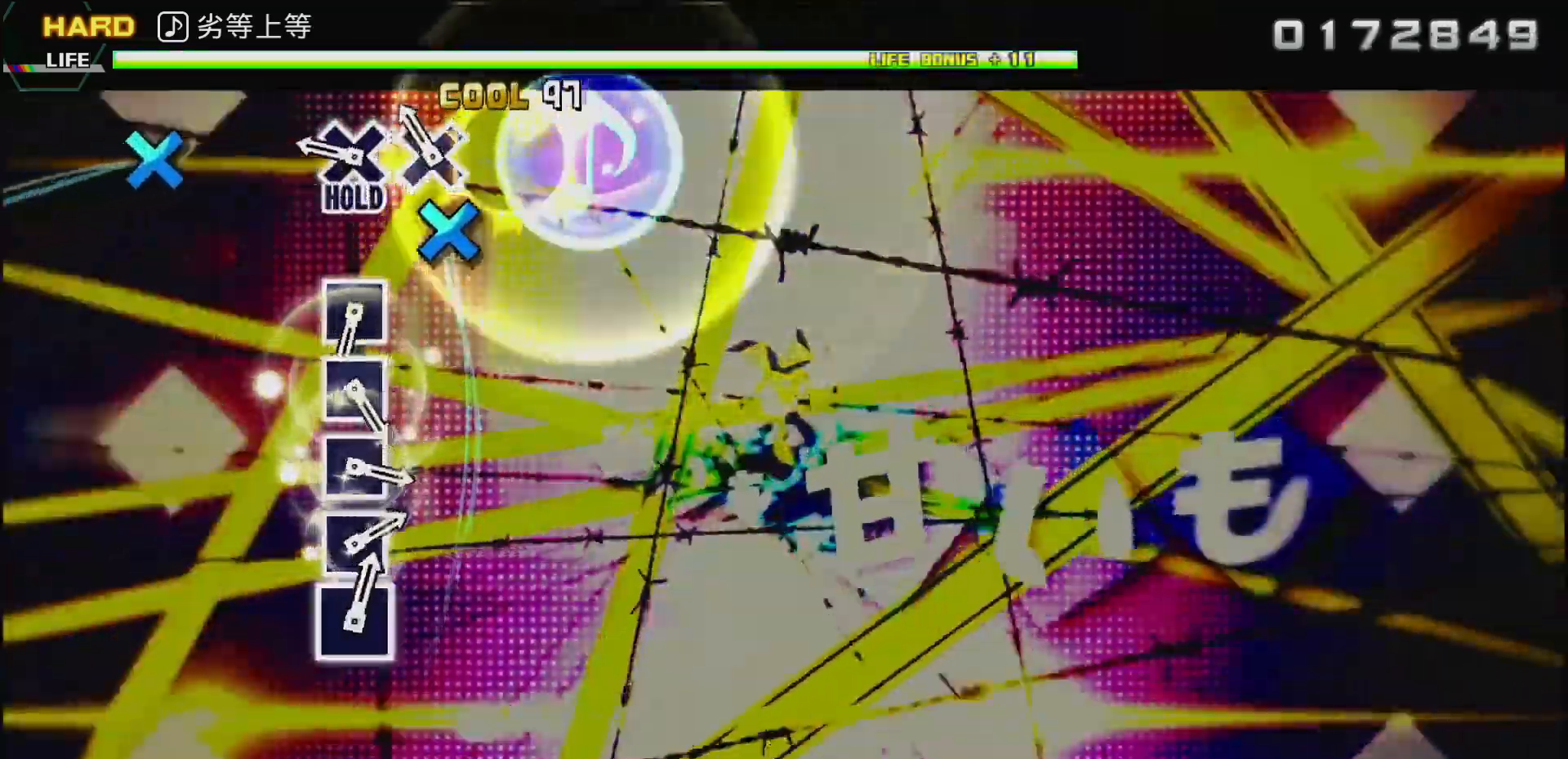
{"buttons": ["DPAD_DOWN"], "left_stick": "center", "right_stick": "center", "events": [[50, "CROSS", "down"], [200, "DPAD_DOWN", "down"], [233, "CROSS", "up"]]}
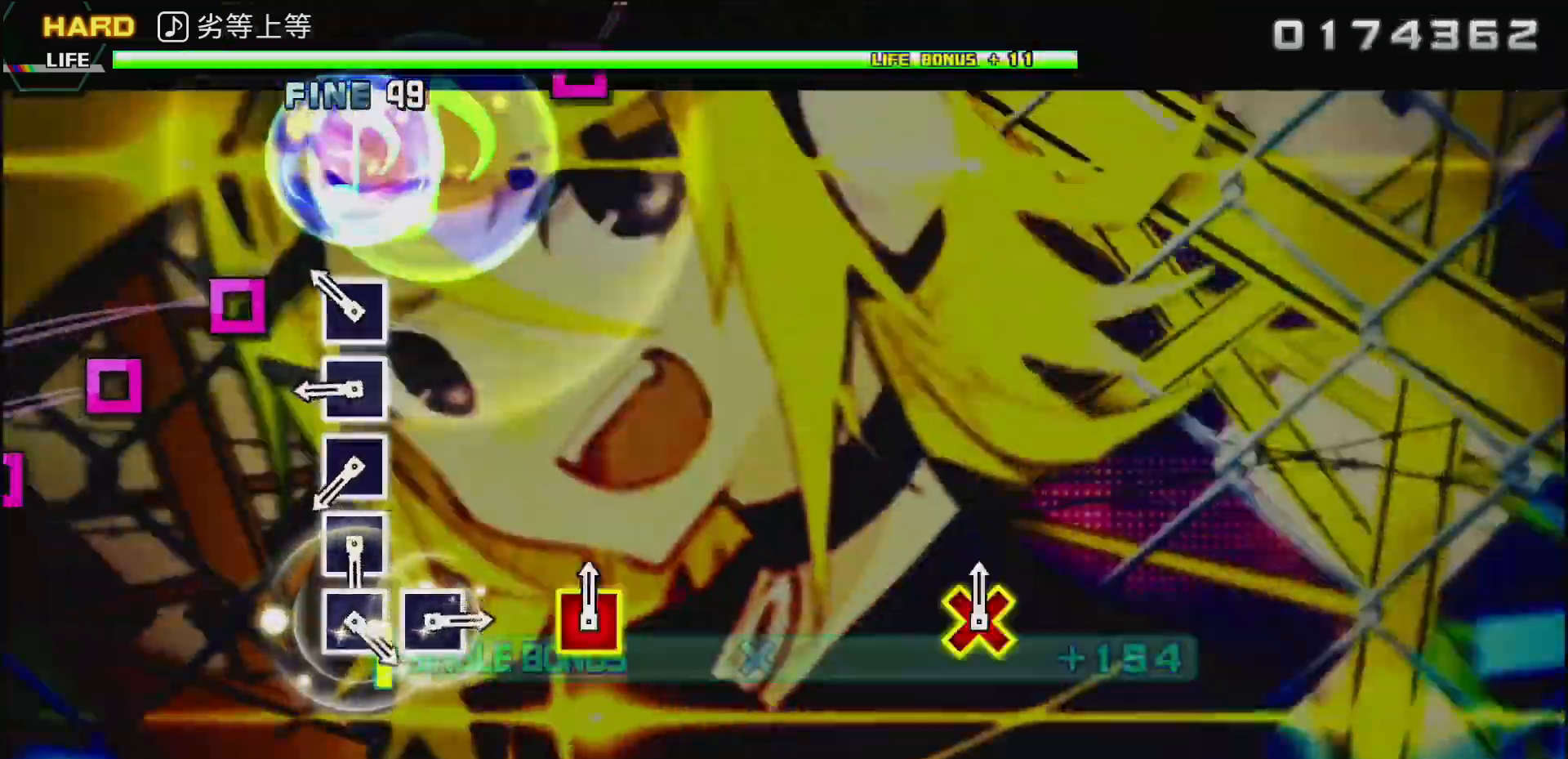
{"buttons": ["SQUARE", "DPAD_DOWN"], "left_stick": "center", "right_stick": "center", "events": [[150, "SQUARE", "down"], [217, "SQUARE", "up"], [317, "SQUARE", "down"], [400, "SQUARE", "up"], [483, "SQUARE", "down"]]}
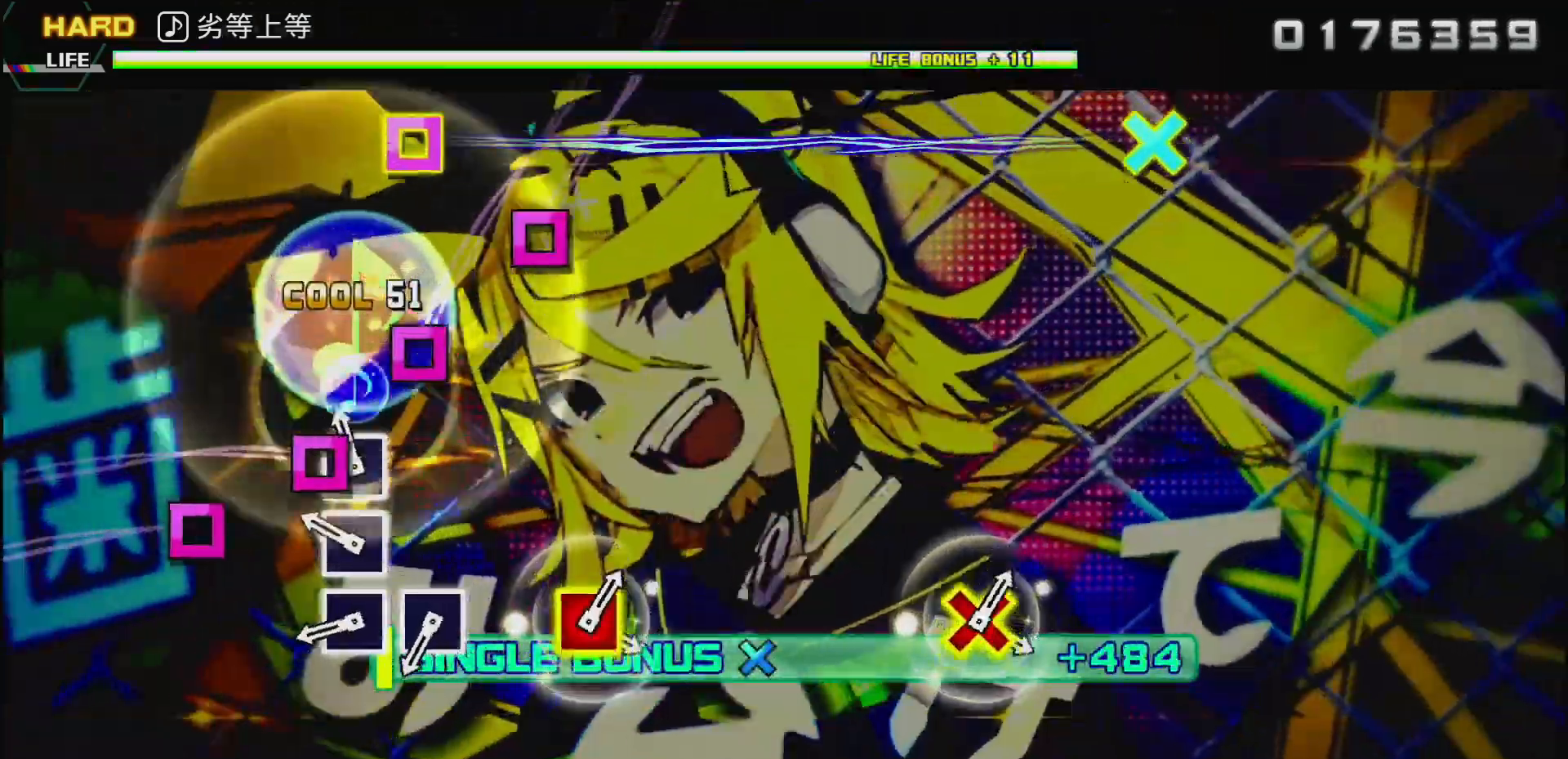
{"buttons": ["DPAD_DOWN"], "left_stick": "center", "right_stick": "center", "events": [[67, "SQUARE", "up"], [167, "SQUARE", "down"], [250, "SQUARE", "up"], [350, "SQUARE", "down"], [450, "SQUARE", "up"]]}
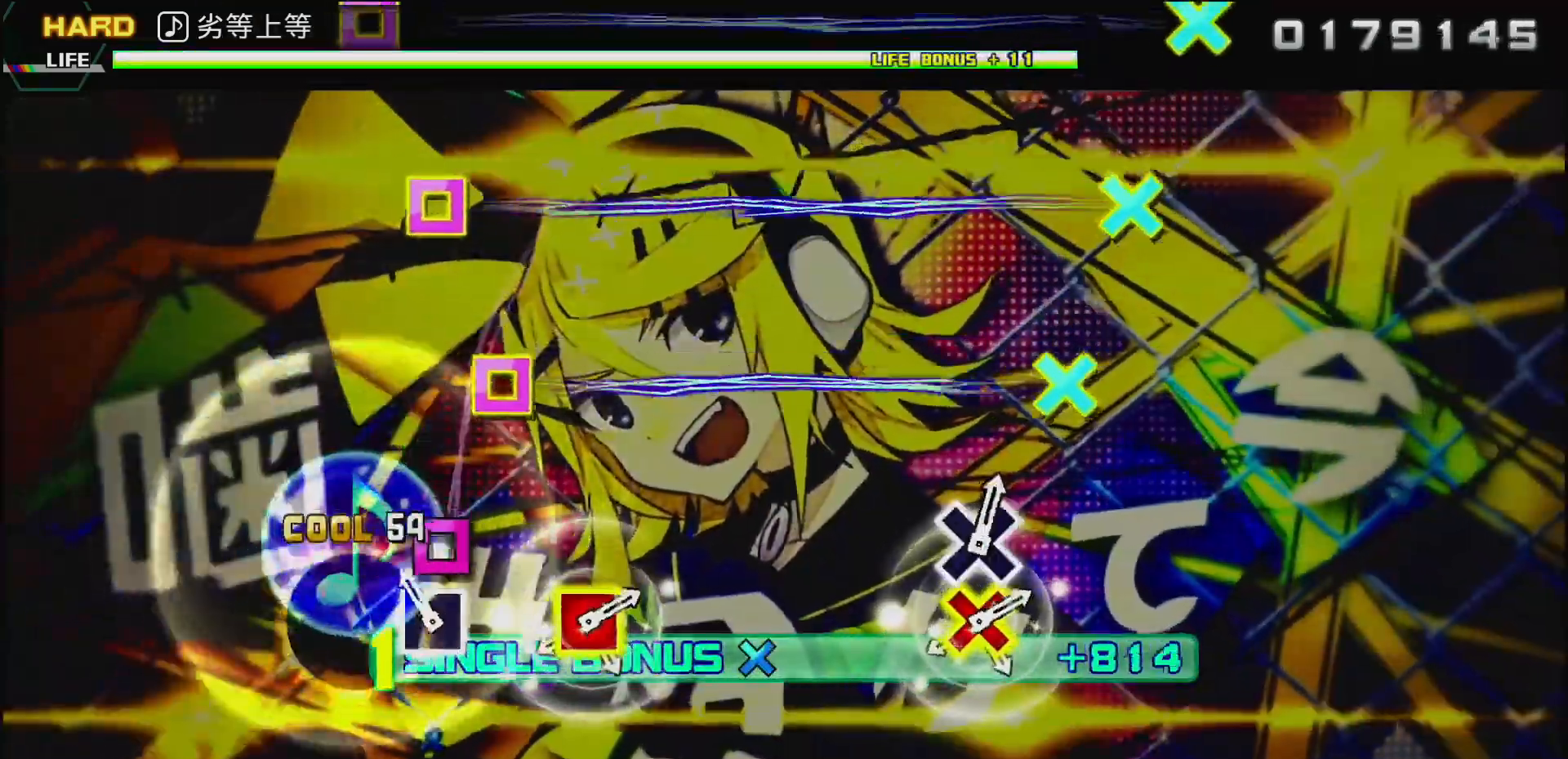
{"buttons": ["CROSS", "DPAD_LEFT"], "left_stick": "center", "right_stick": "center", "events": [[67, "SQUARE", "down"], [233, "DPAD_DOWN", "up"], [233, "SQUARE", "up"], [450, "CROSS", "down"], [467, "DPAD_LEFT", "down"]]}
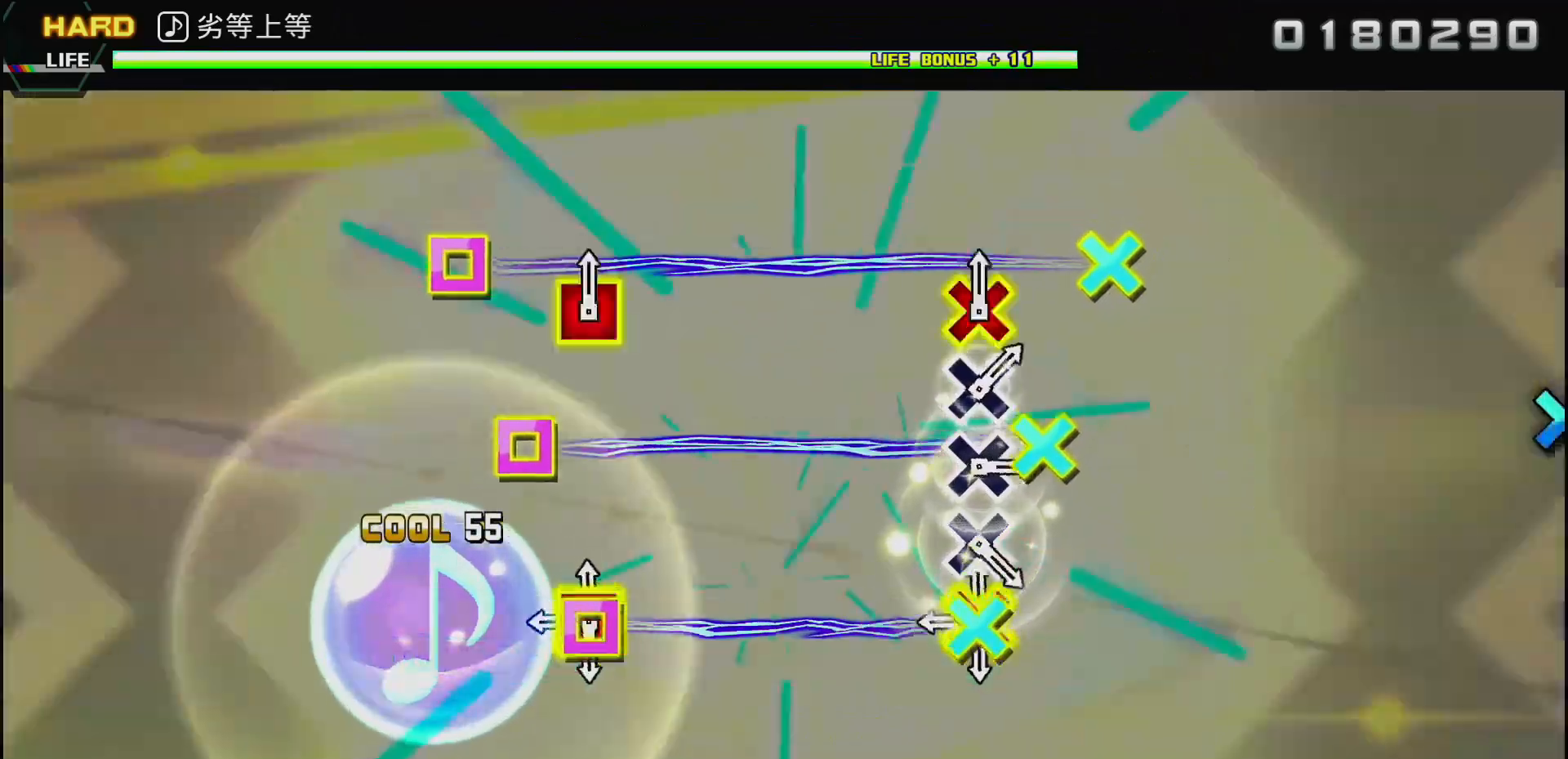
{"buttons": [], "left_stick": "center", "right_stick": "center", "events": [[83, "CROSS", "up"], [100, "DPAD_LEFT", "up"], [300, "CROSS", "down"], [300, "DPAD_LEFT", "down"], [450, "CROSS", "up"], [450, "DPAD_LEFT", "up"]]}
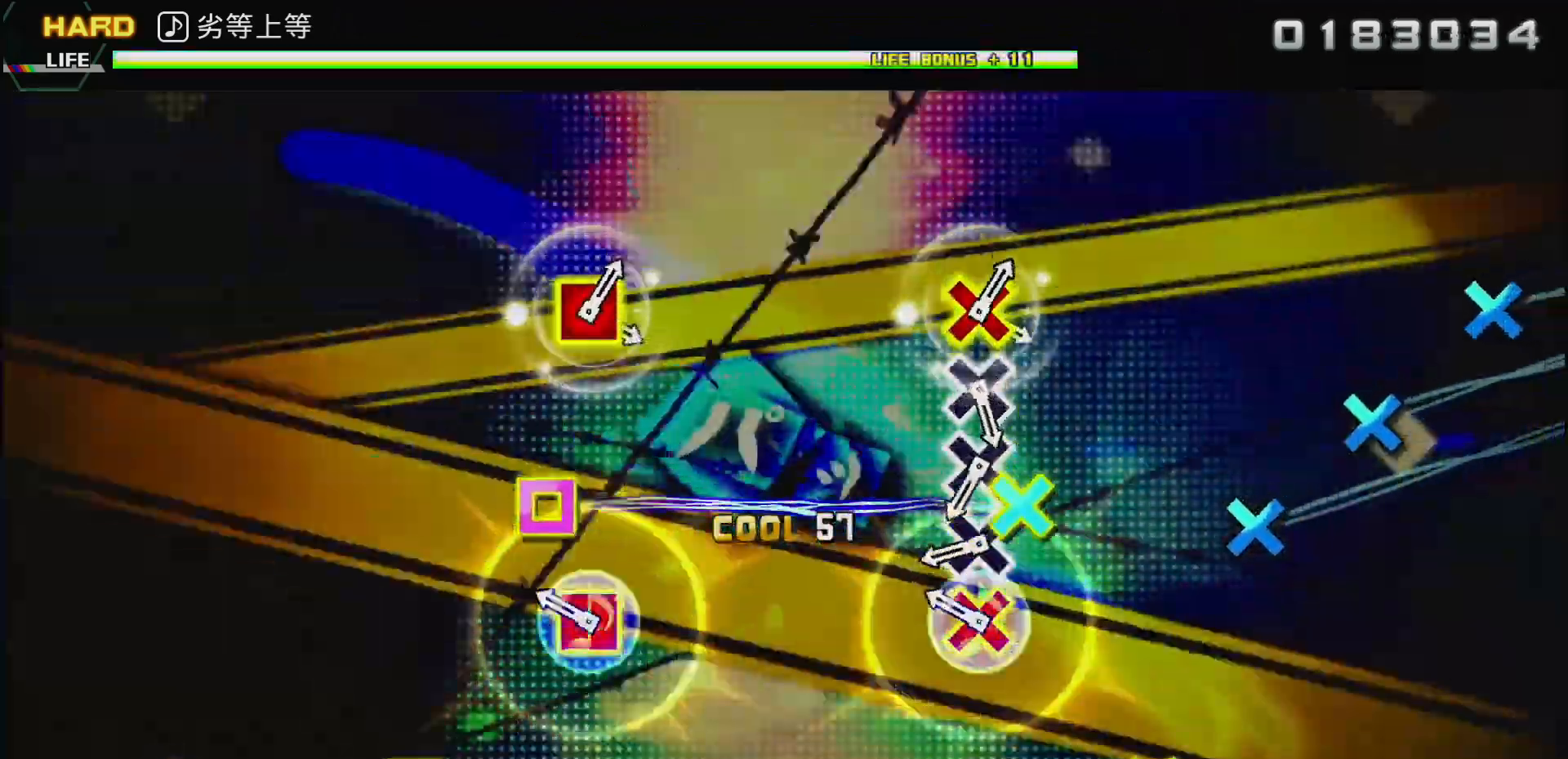
{"buttons": [], "left_stick": "center", "right_stick": "center", "events": [[167, "DPAD_LEFT", "down"], [183, "CROSS", "down"], [283, "CROSS", "up"], [300, "DPAD_LEFT", "up"], [383, "CROSS", "down"], [467, "CROSS", "up"]]}
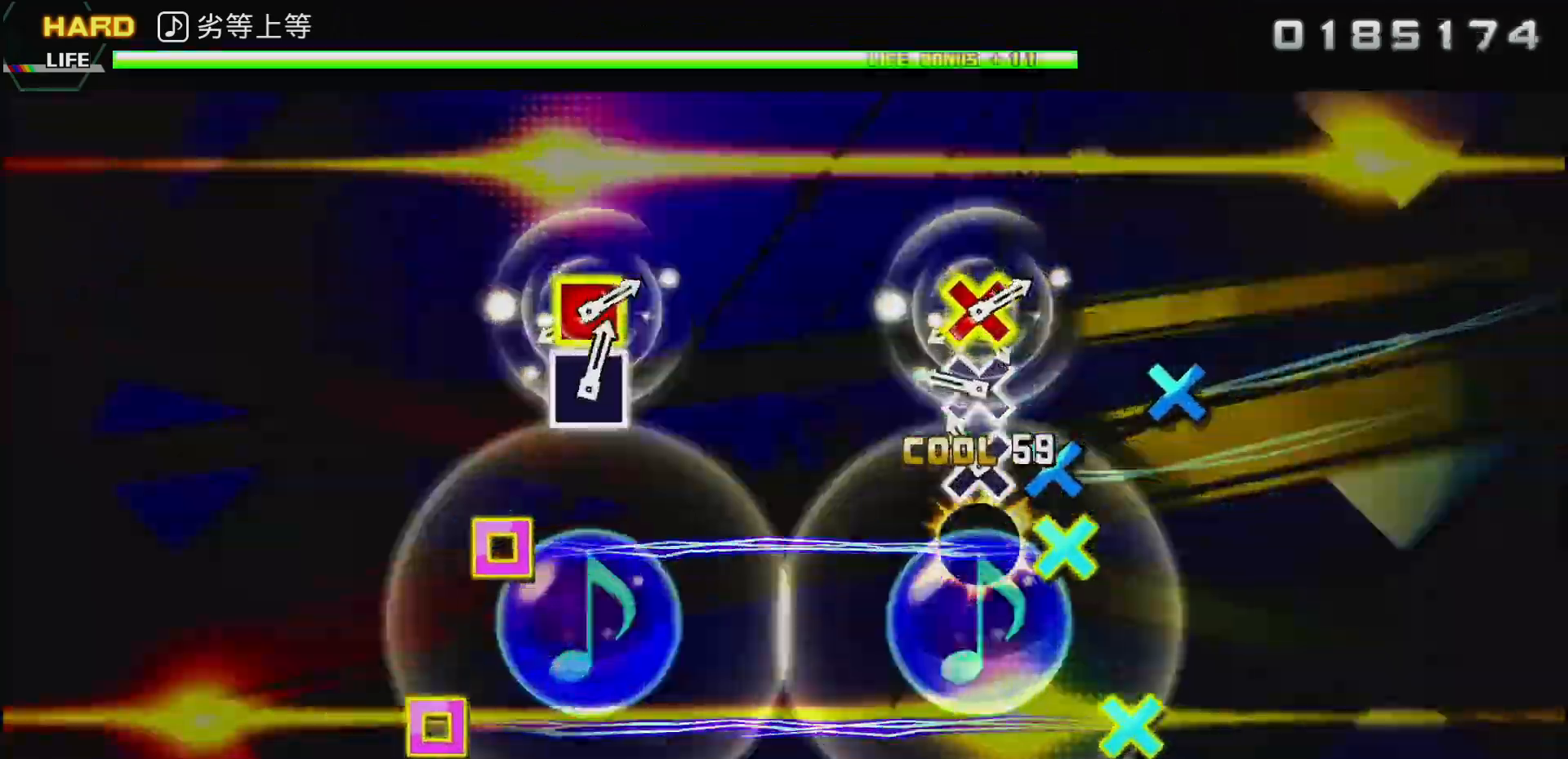
{"buttons": ["CROSS", "DPAD_LEFT"], "left_stick": "center", "right_stick": "center", "events": [[50, "CROSS", "down"], [150, "CROSS", "up"], [250, "CROSS", "down"], [350, "CROSS", "up"], [433, "CROSS", "down"], [433, "DPAD_LEFT", "down"]]}
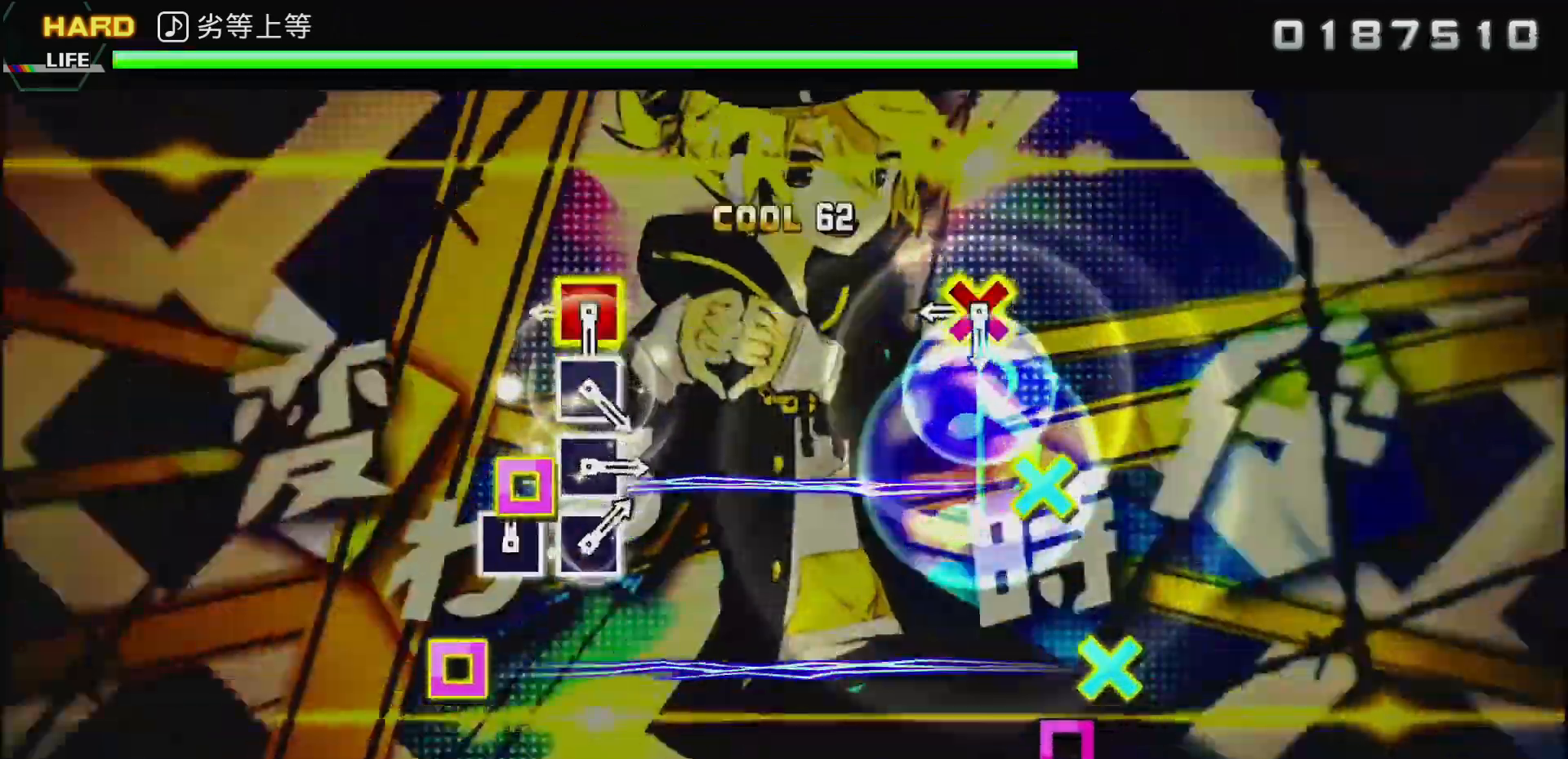
{"buttons": [], "left_stick": "center", "right_stick": "center", "events": [[83, "DPAD_LEFT", "up"], [100, "CROSS", "up"], [317, "CROSS", "down"], [333, "DPAD_LEFT", "down"], [467, "DPAD_LEFT", "up"], [483, "CROSS", "up"]]}